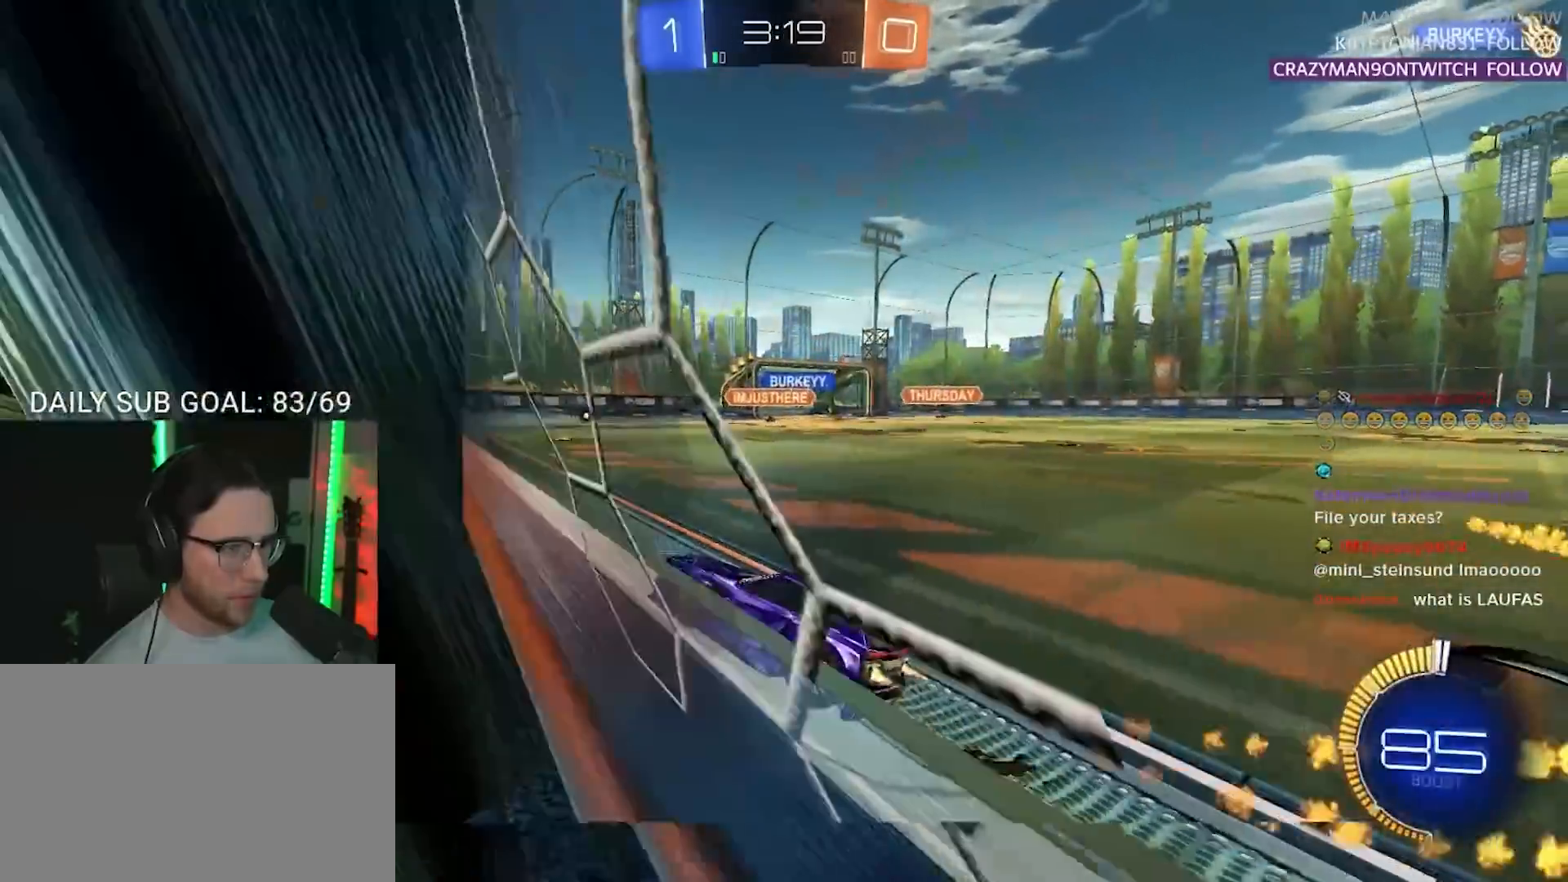
Gameplay with a controller (PlayStation layout); each line is a JSON object with the inputs held at the frame after it. "events" lists button and stick changes between this image and that frame as [ms after this image, input, new state], when the widget could be followed in between. Not read: R3 SELECT START.
{"buttons": ["R2"], "left_stick": "right", "right_stick": "center", "events": [[200, "left_stick", "center"], [400, "R1", "up"], [467, "left_stick", "right"]]}
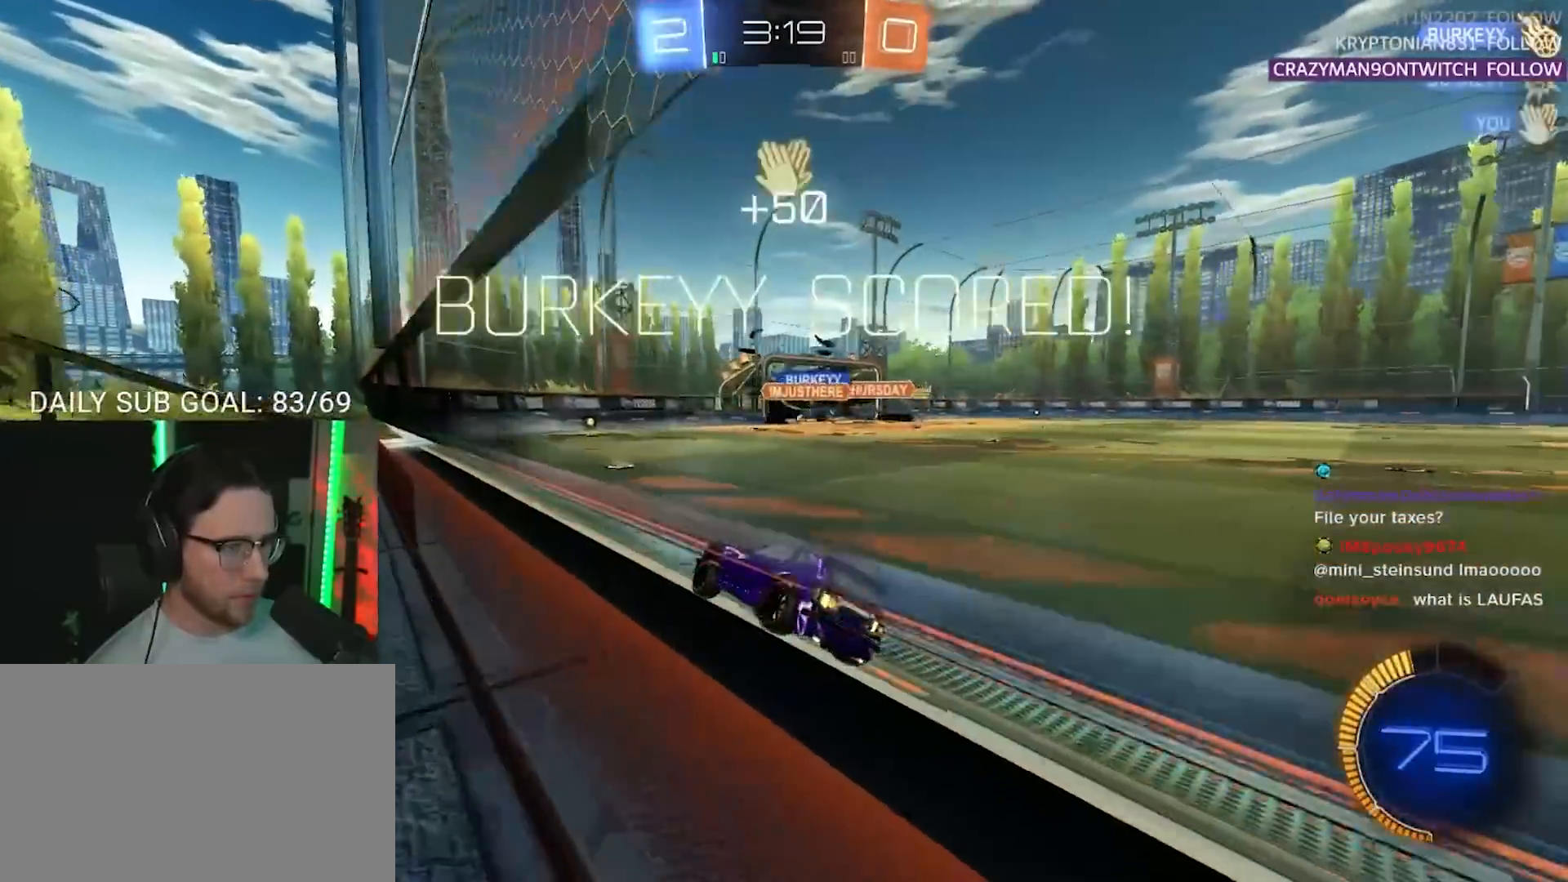
{"buttons": ["R2"], "left_stick": "right", "right_stick": "center", "events": []}
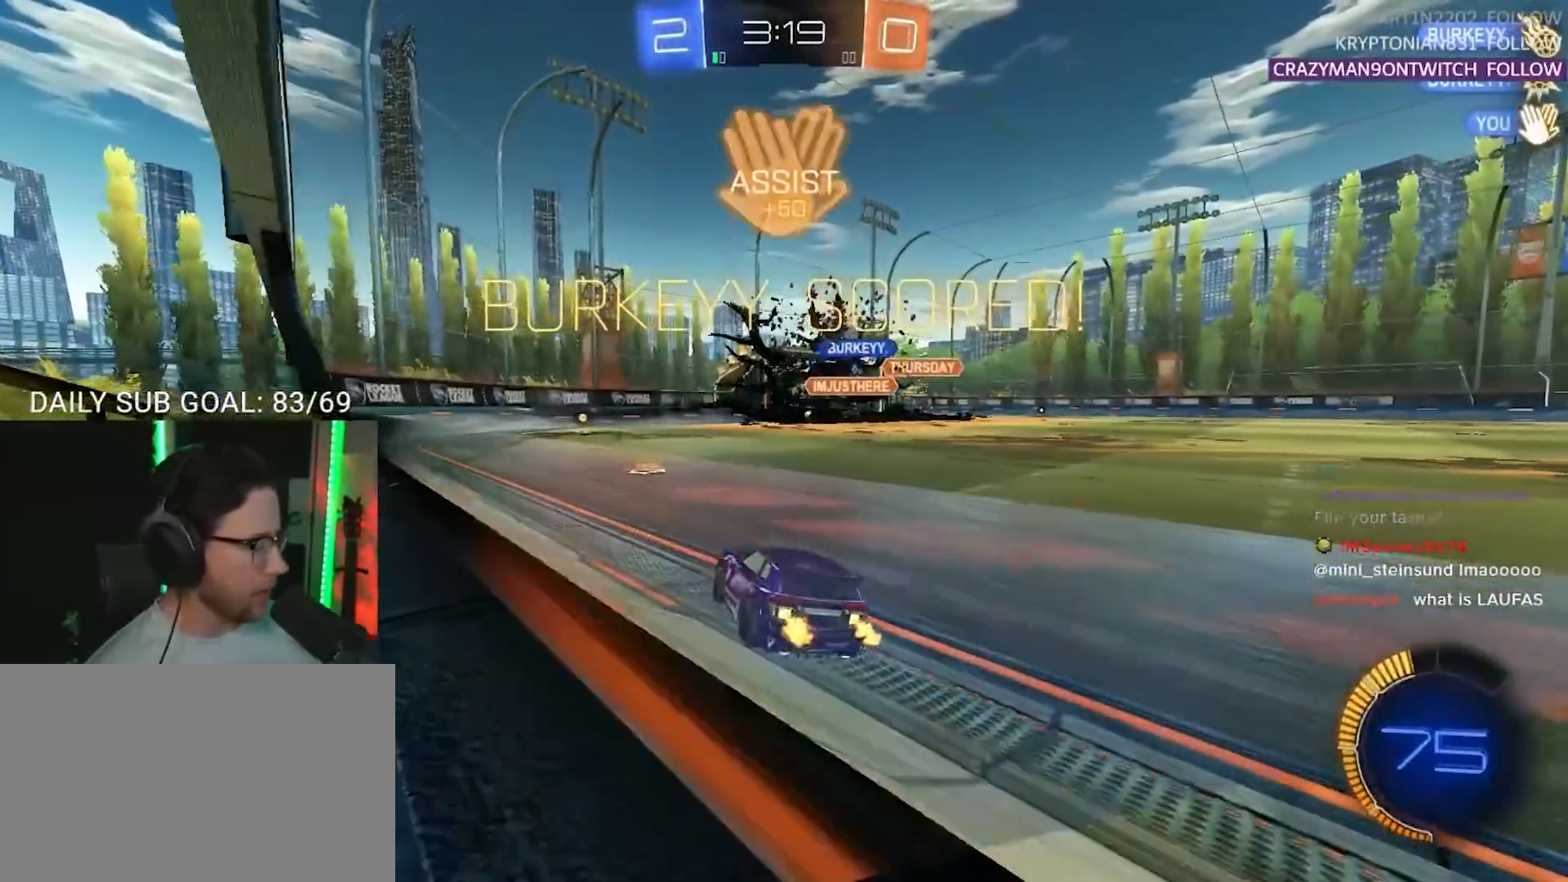
{"buttons": ["R2"], "left_stick": "up-right", "right_stick": "center", "events": [[267, "SQUARE", "down"], [367, "SQUARE", "up"], [483, "left_stick", "up-right"]]}
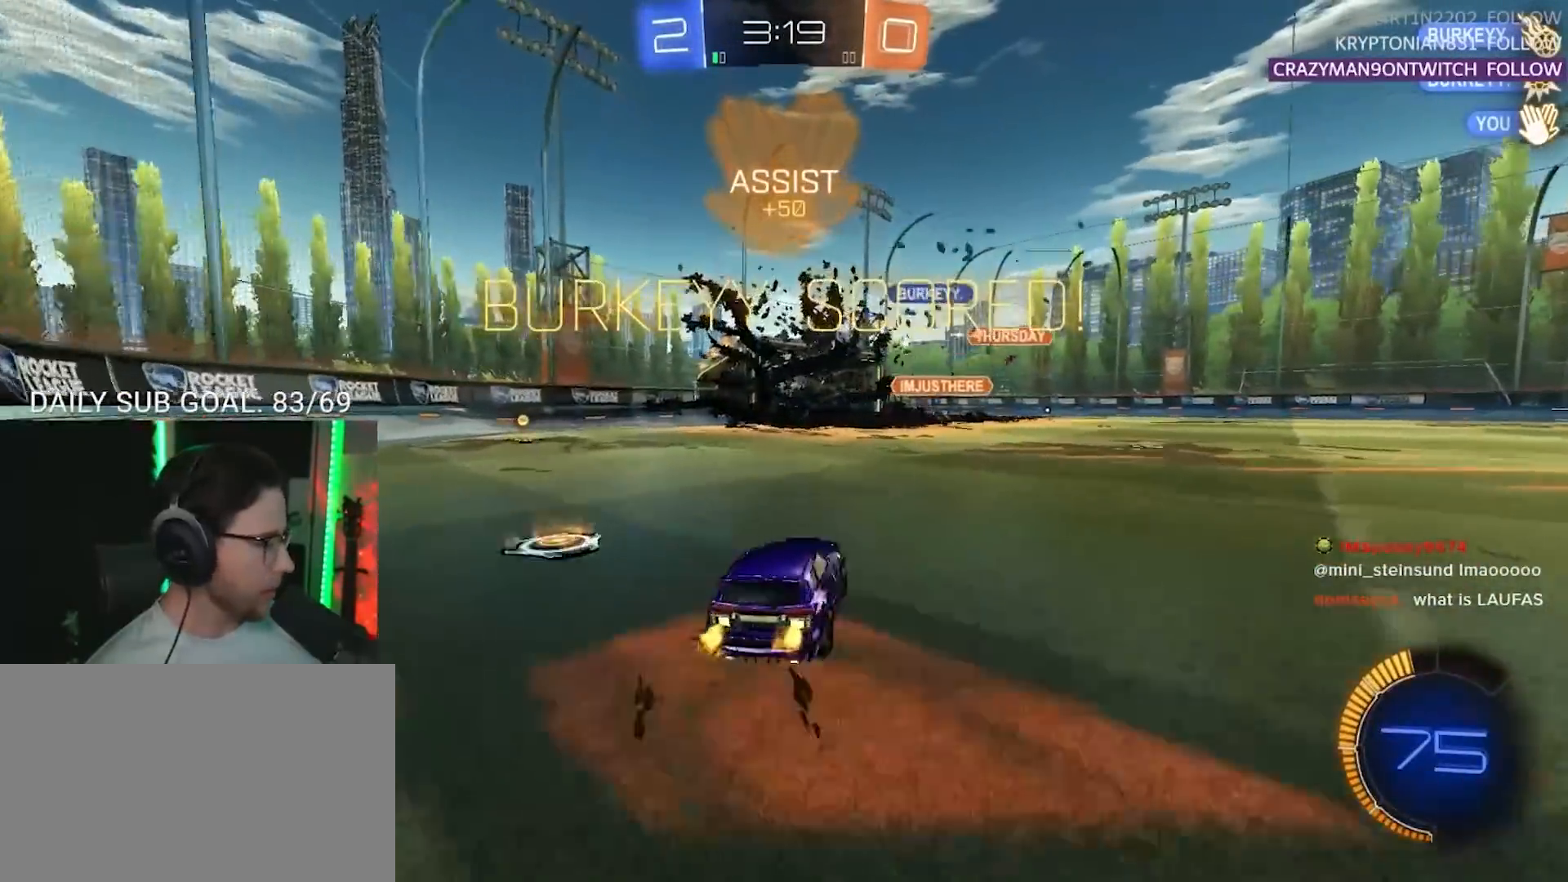
{"buttons": ["R2"], "left_stick": "center", "right_stick": "center", "events": [[17, "left_stick", "center"], [83, "R1", "down"], [500, "R1", "up"]]}
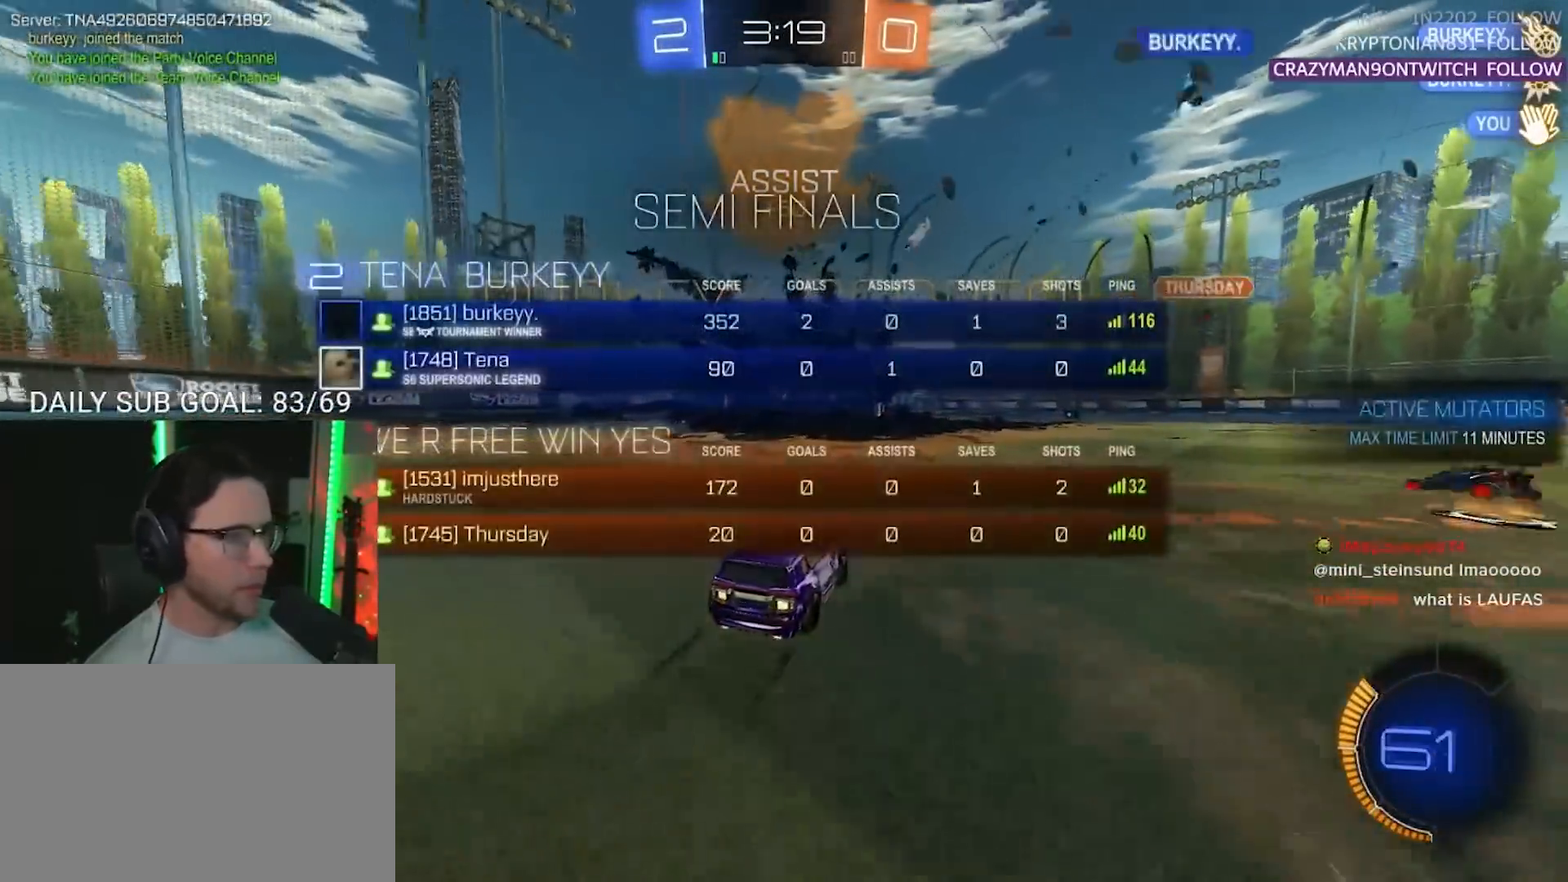
{"buttons": ["TRIANGLE", "R1", "R2"], "left_stick": "down", "right_stick": "center", "events": [[50, "left_stick", "right"], [317, "CROSS", "down"], [317, "left_stick", "down"], [467, "TRIANGLE", "down"], [483, "CROSS", "up"], [500, "R1", "down"]]}
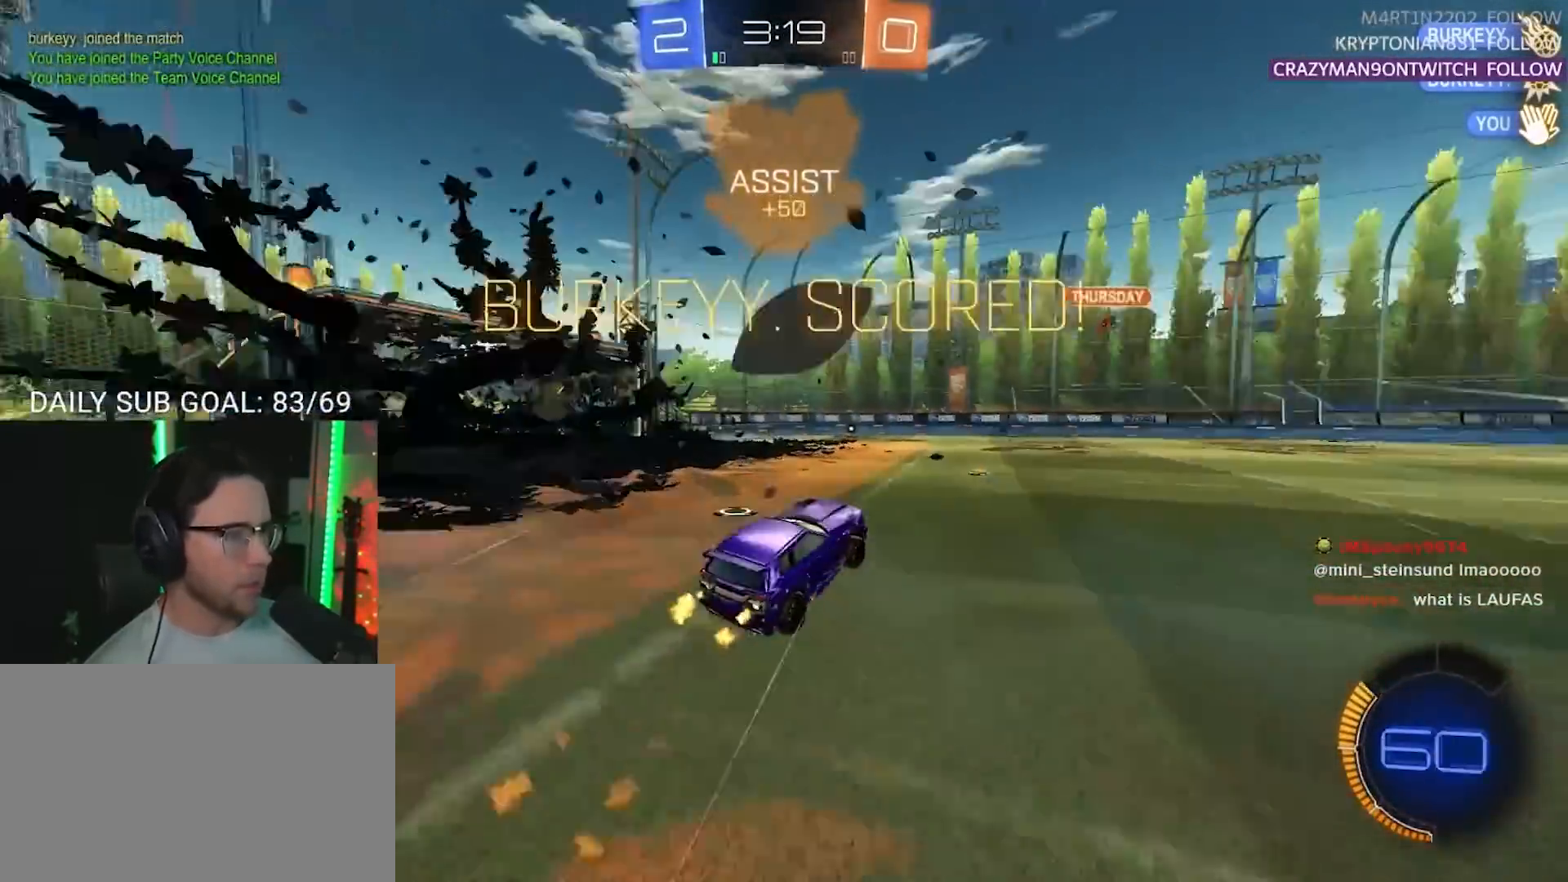
{"buttons": ["R2"], "left_stick": "down-left", "right_stick": "center", "events": [[117, "left_stick", "down-right"], [133, "L2", "down"], [133, "TRIANGLE", "up"], [183, "R1", "up"], [367, "left_stick", "down"], [417, "L2", "up"], [467, "left_stick", "down-left"]]}
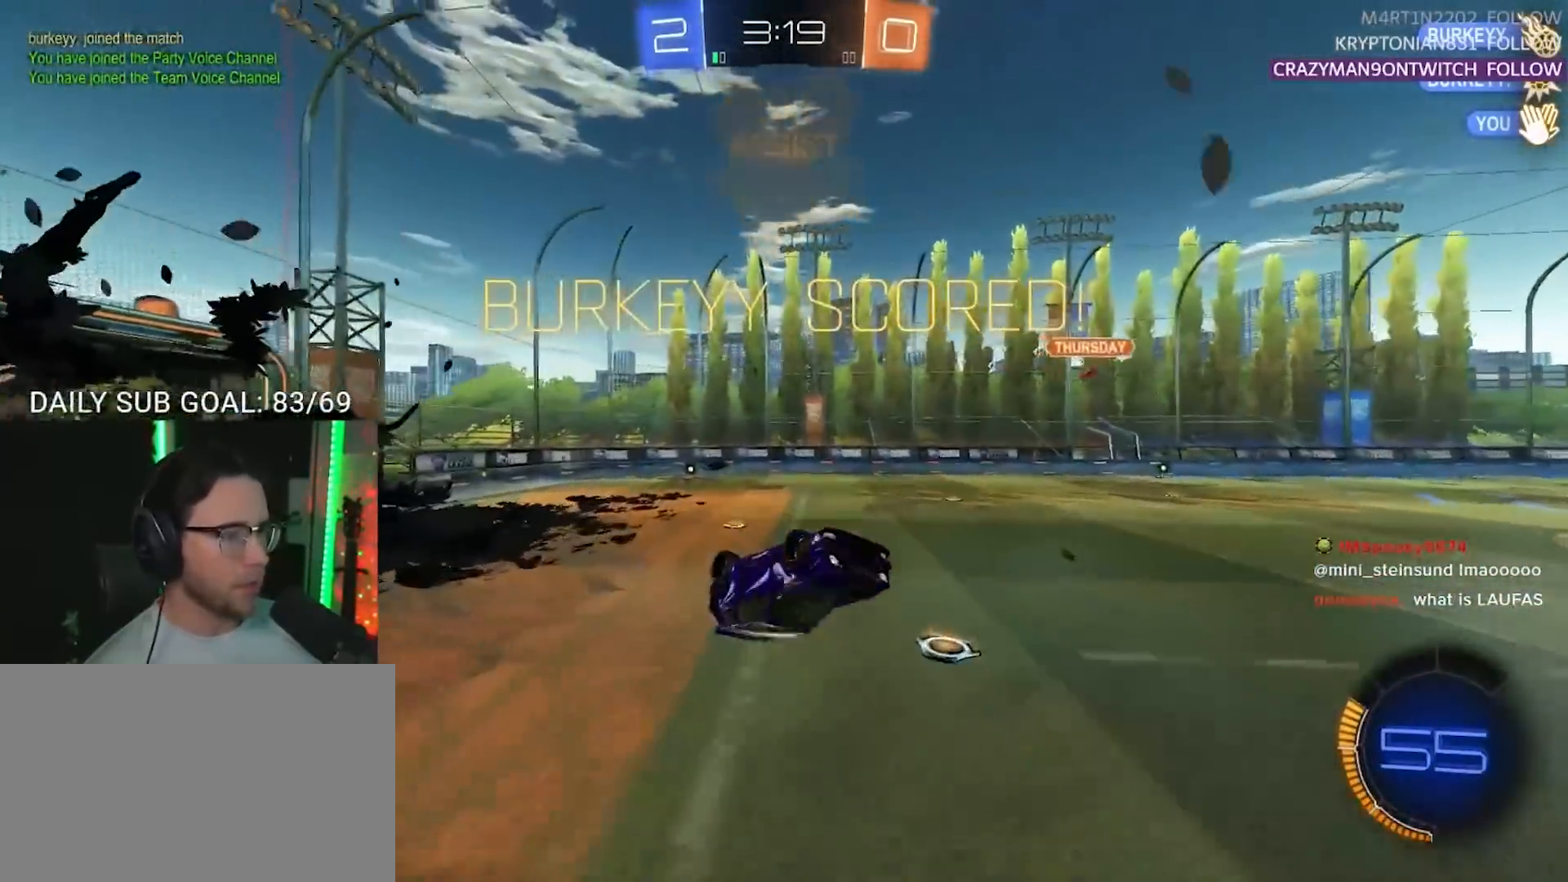
{"buttons": ["SQUARE", "R2"], "left_stick": "down-left", "right_stick": "center", "events": [[267, "CROSS", "down"], [367, "SQUARE", "down"], [483, "CROSS", "up"]]}
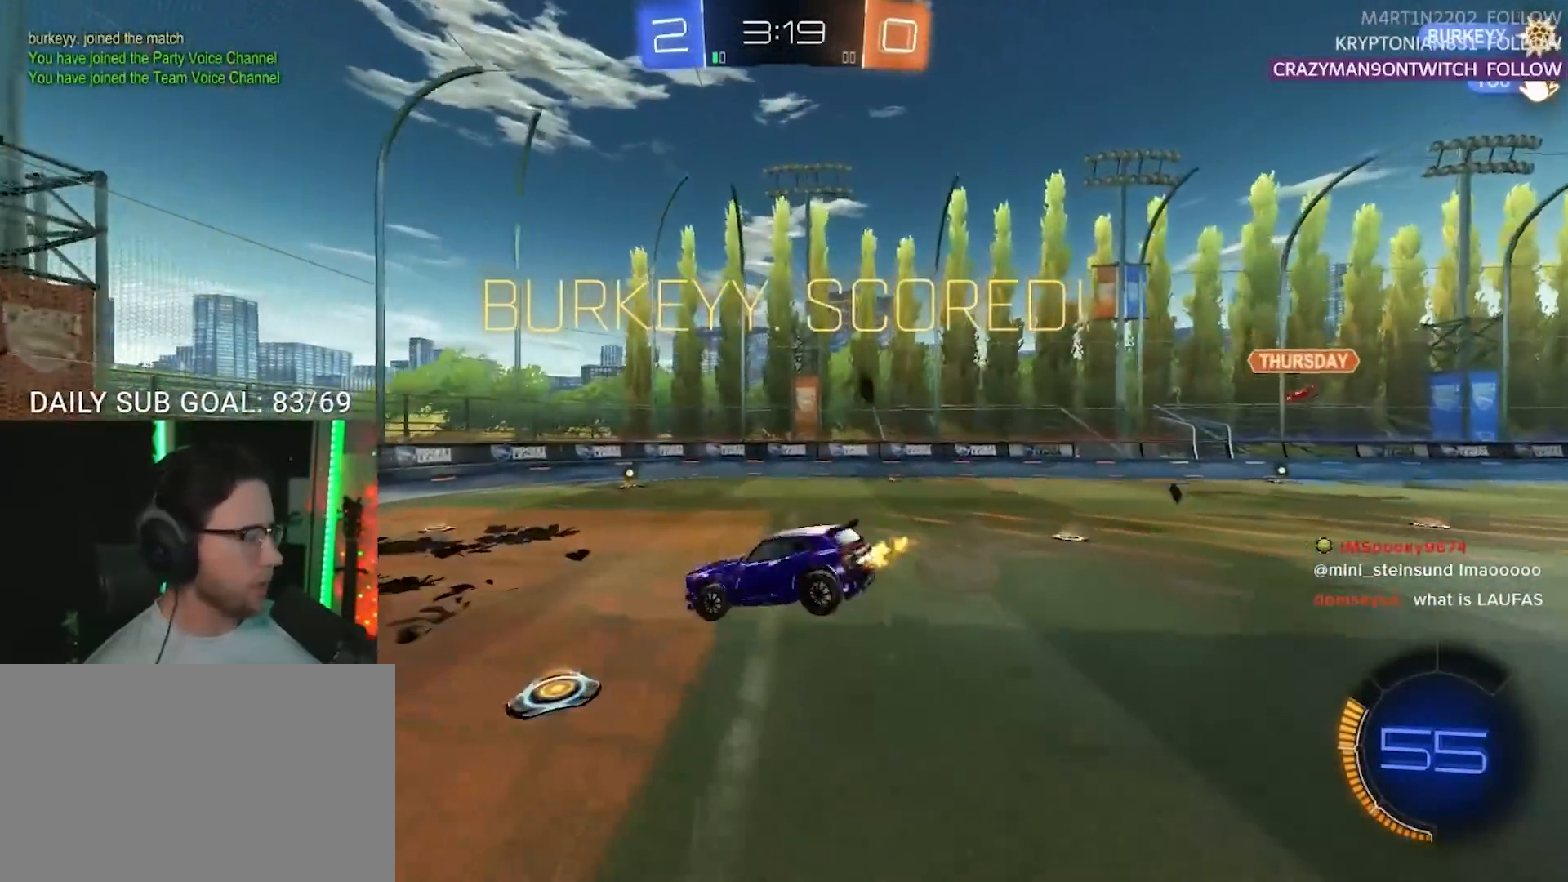
{"buttons": ["R2"], "left_stick": "right", "right_stick": "center", "events": [[167, "left_stick", "up-left"], [317, "SQUARE", "up"], [317, "left_stick", "right"]]}
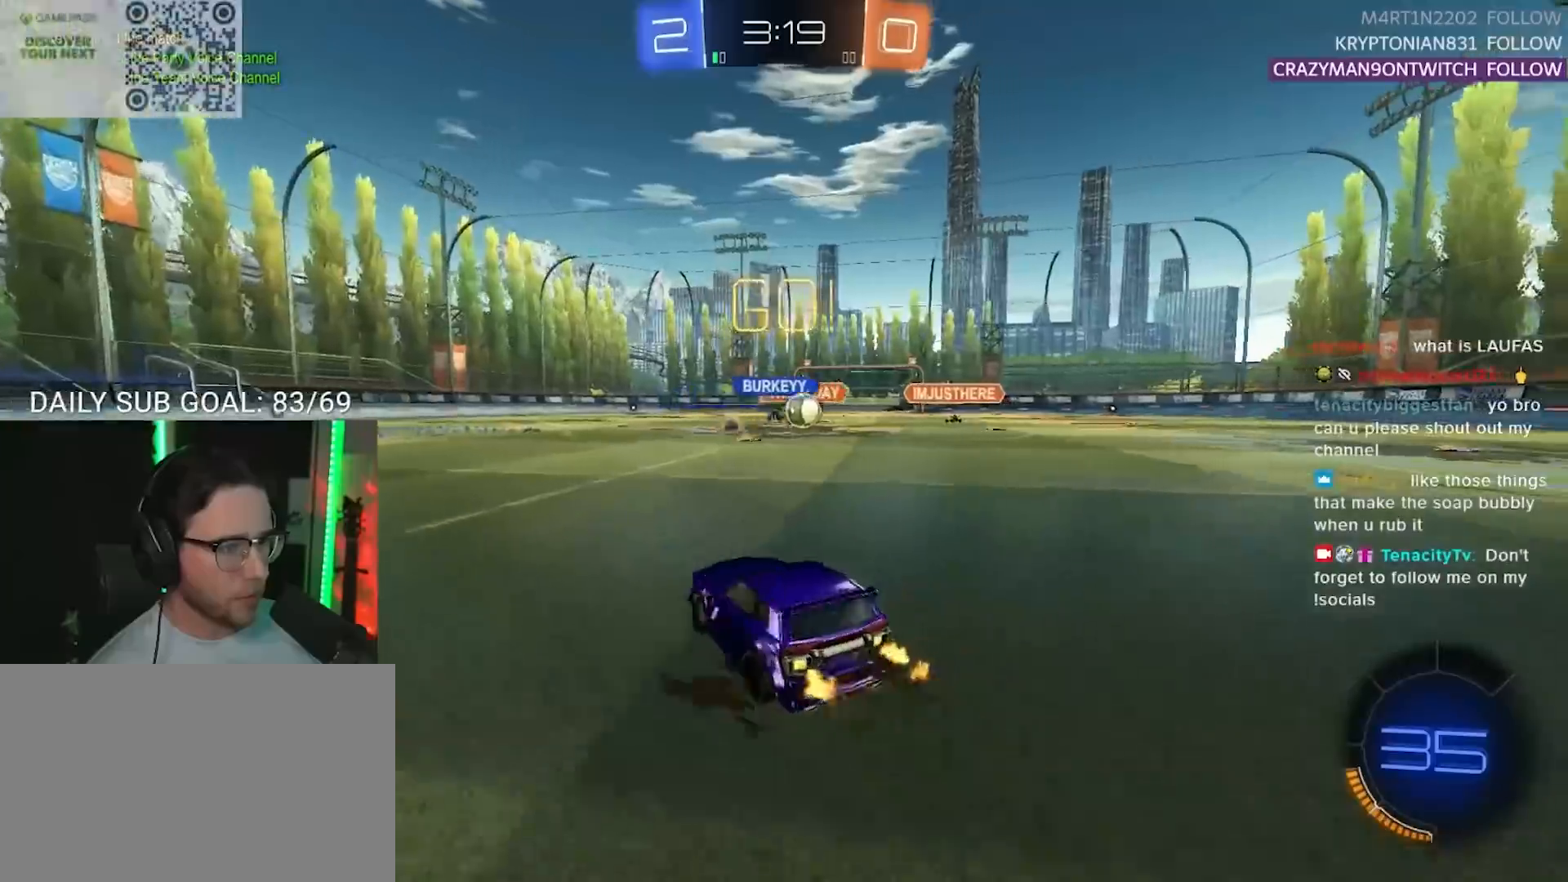
{"buttons": ["R2"], "left_stick": "right", "right_stick": "center", "events": [[383, "SQUARE", "down"], [500, "SQUARE", "up"]]}
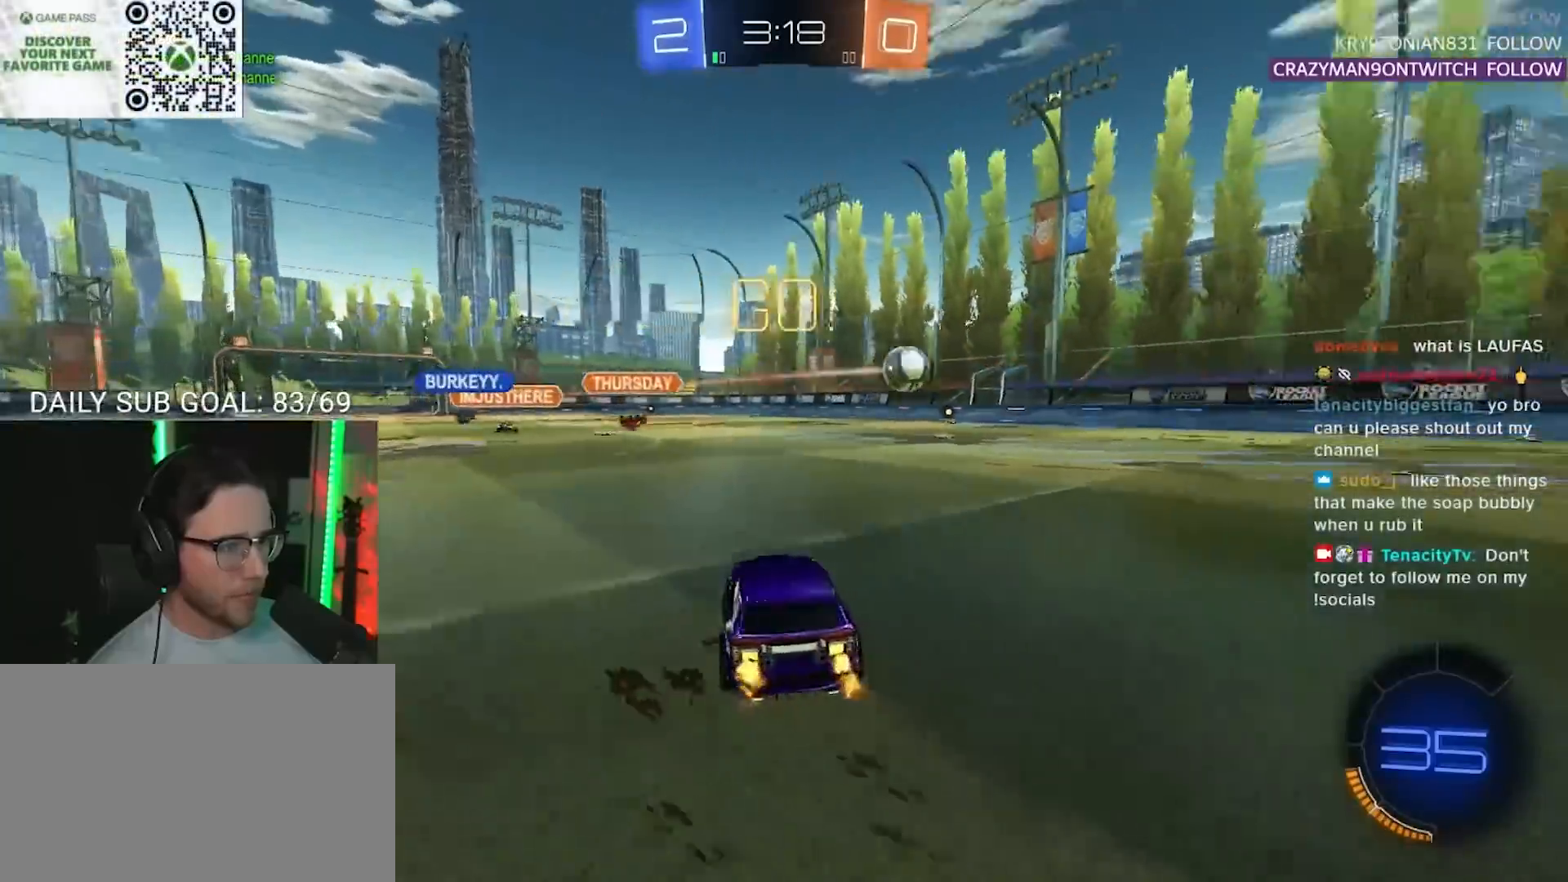
{"buttons": ["R2"], "left_stick": "right", "right_stick": "center", "events": [[250, "SQUARE", "down"], [333, "SQUARE", "up"]]}
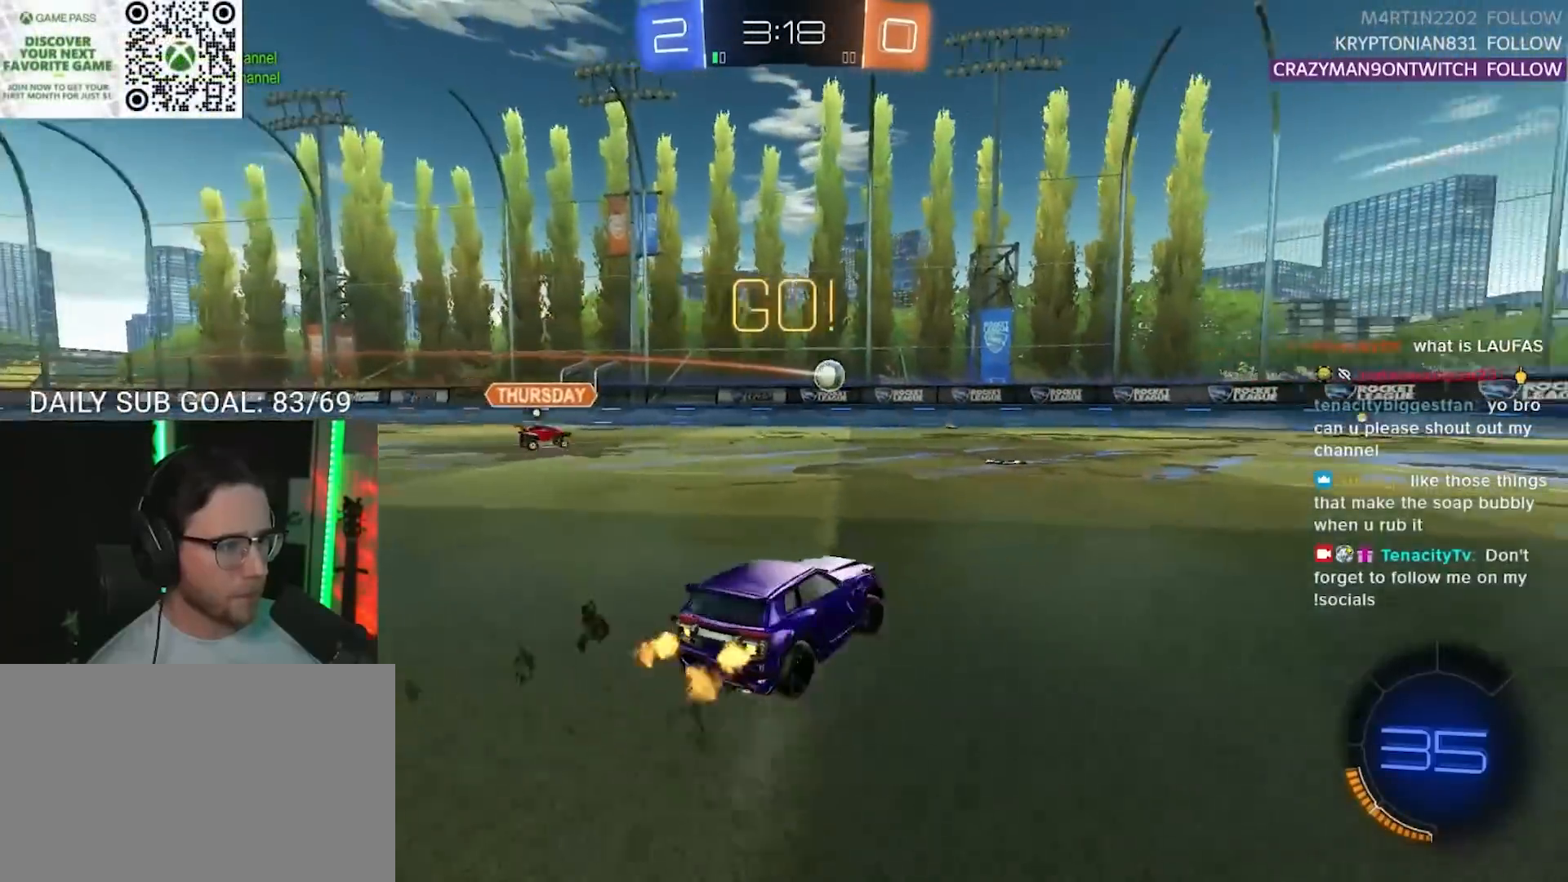
{"buttons": ["R1", "R2"], "left_stick": "center", "right_stick": "center", "events": [[400, "R1", "down"], [417, "left_stick", "center"]]}
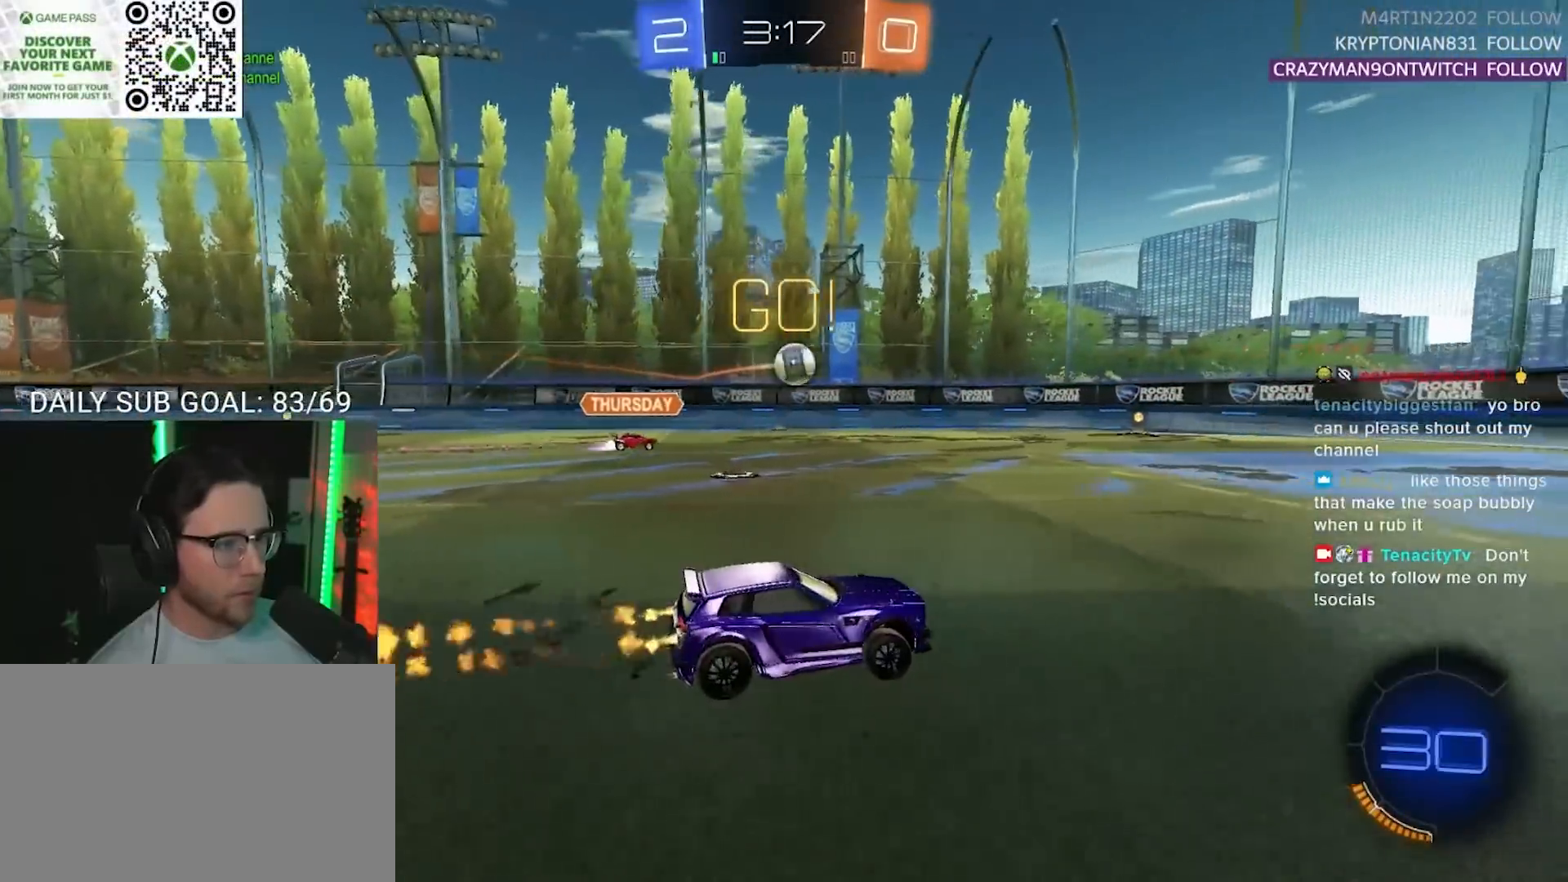
{"buttons": ["R1", "R2"], "left_stick": "right", "right_stick": "center", "events": [[83, "left_stick", "down-left"], [200, "left_stick", "down-right"], [333, "left_stick", "down-left"], [450, "left_stick", "right"]]}
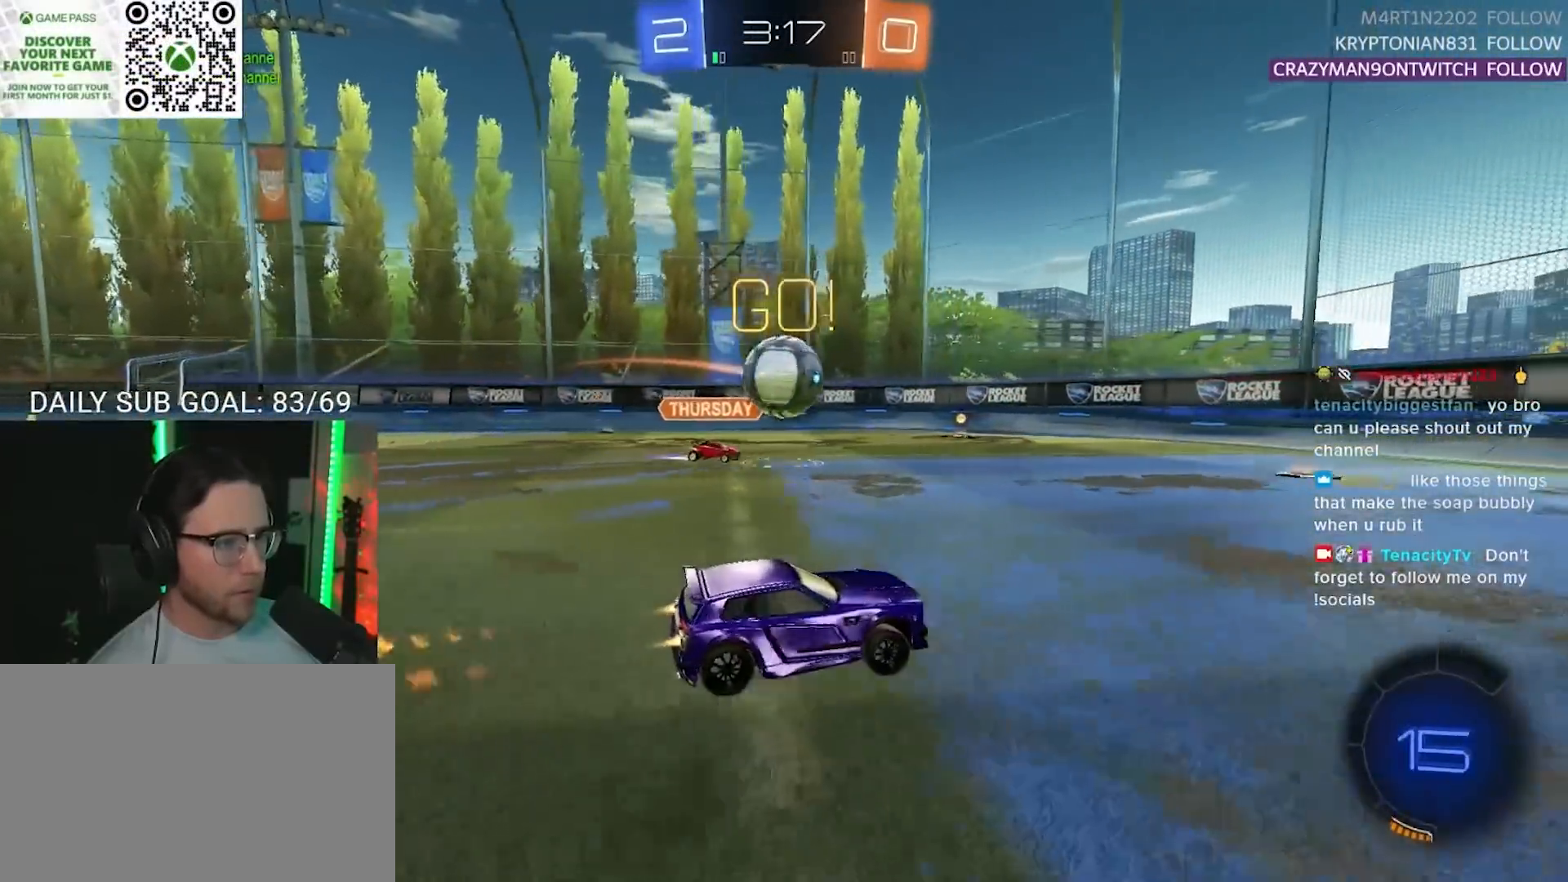
{"buttons": ["L2", "R2"], "left_stick": "down-left", "right_stick": "center", "events": [[83, "CROSS", "down"], [100, "left_stick", "up-left"], [117, "L2", "down"], [183, "CROSS", "up"], [217, "CROSS", "down"], [233, "SQUARE", "down"], [250, "left_stick", "down-left"], [267, "L2", "up"], [333, "L2", "down"], [367, "R1", "up"], [383, "CROSS", "up"], [383, "SQUARE", "up"]]}
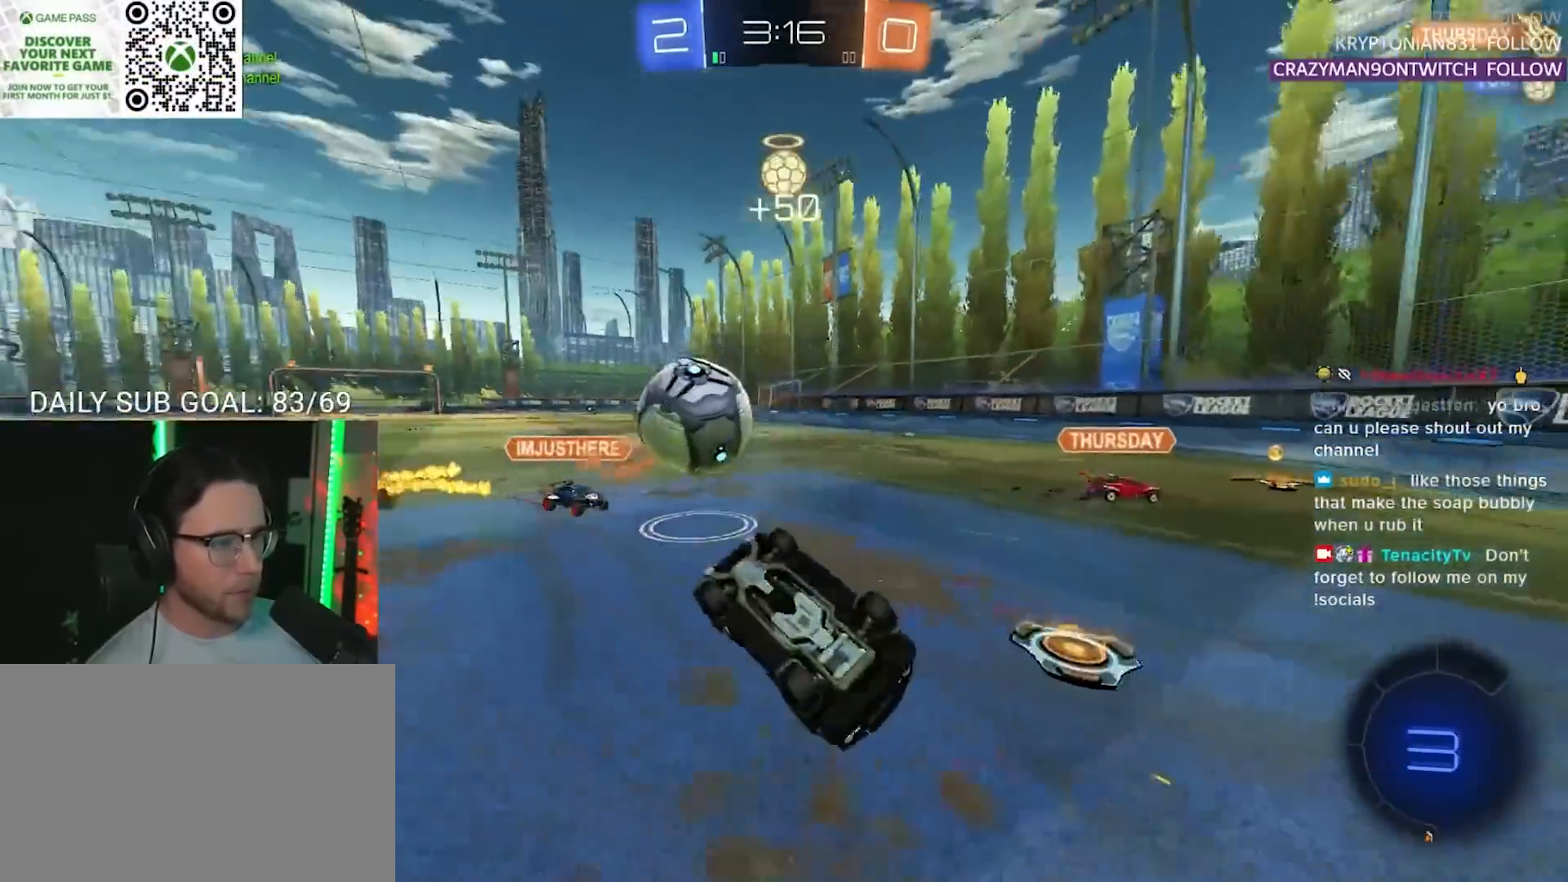
{"buttons": ["R2"], "left_stick": "left", "right_stick": "center", "events": [[217, "left_stick", "left"], [483, "L2", "up"]]}
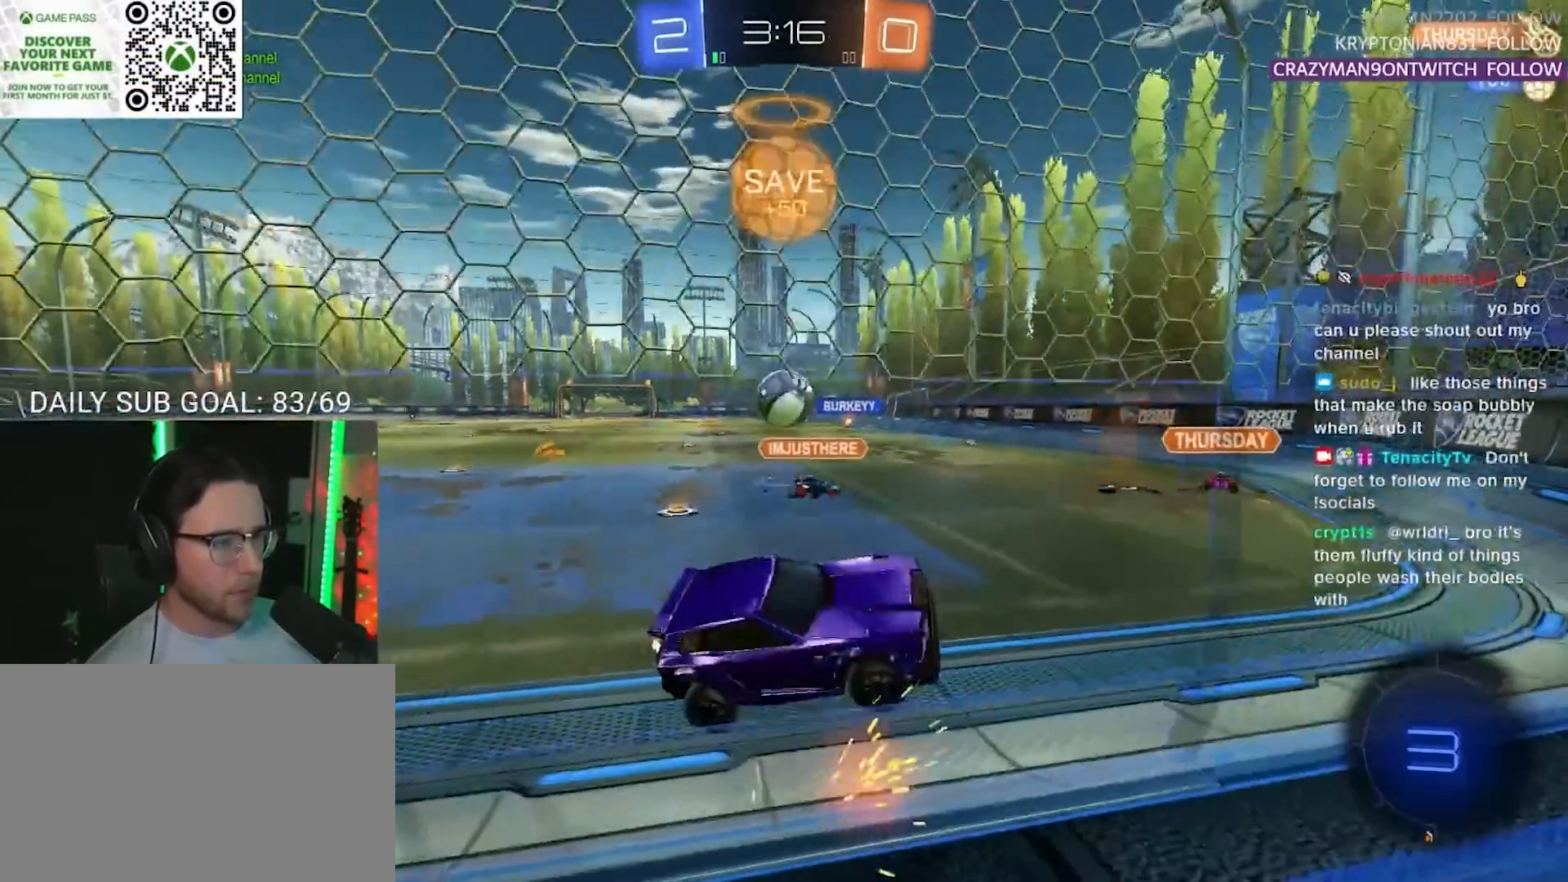
{"buttons": ["R2"], "left_stick": "left", "right_stick": "center", "events": []}
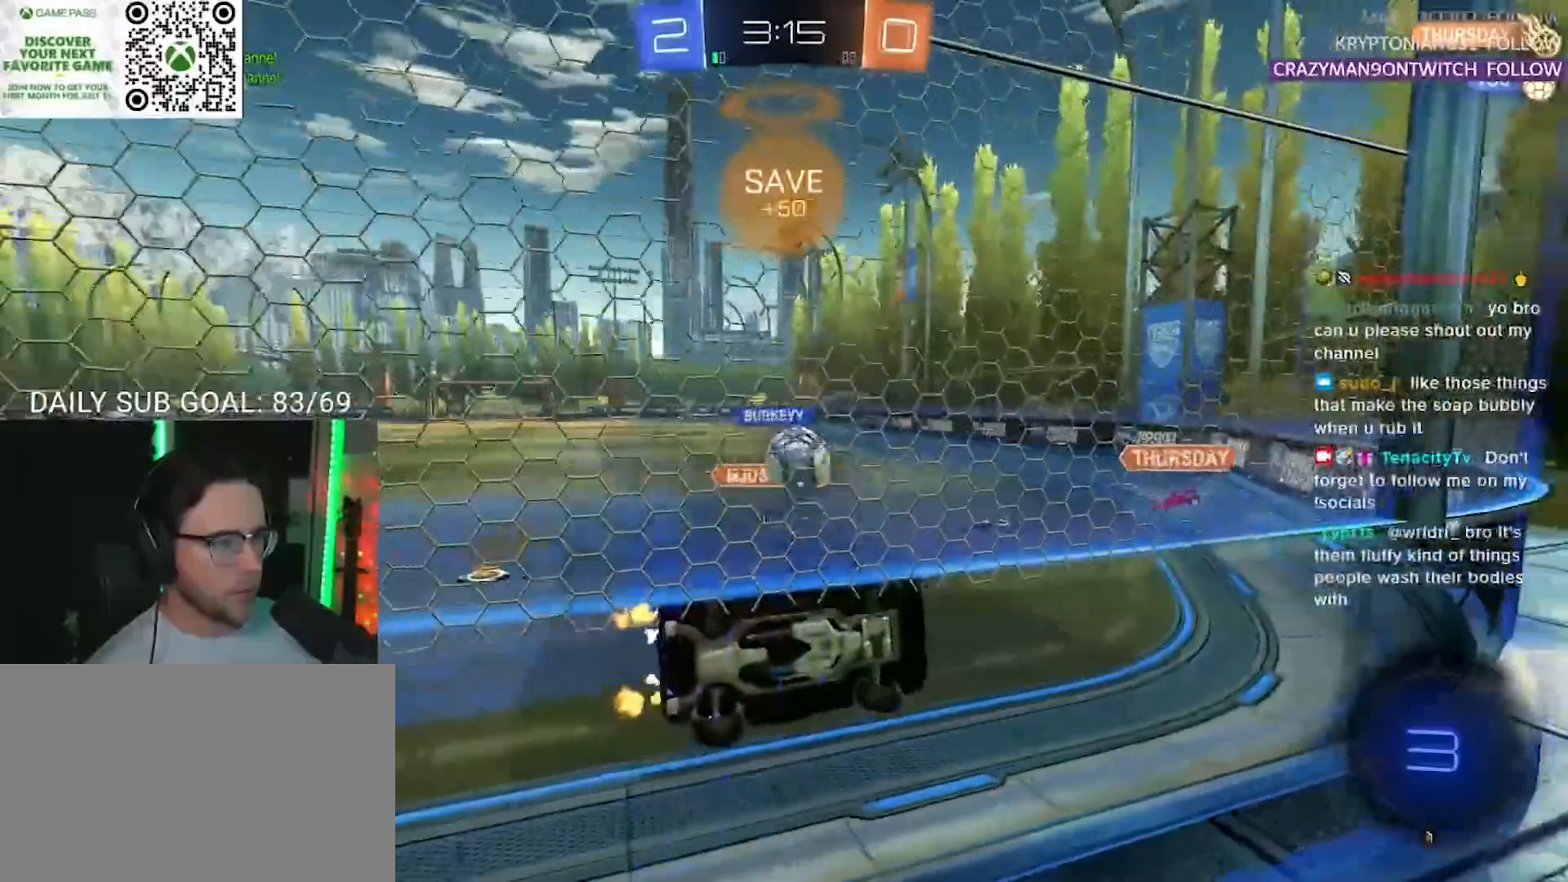
{"buttons": ["R2"], "left_stick": "left", "right_stick": "center", "events": []}
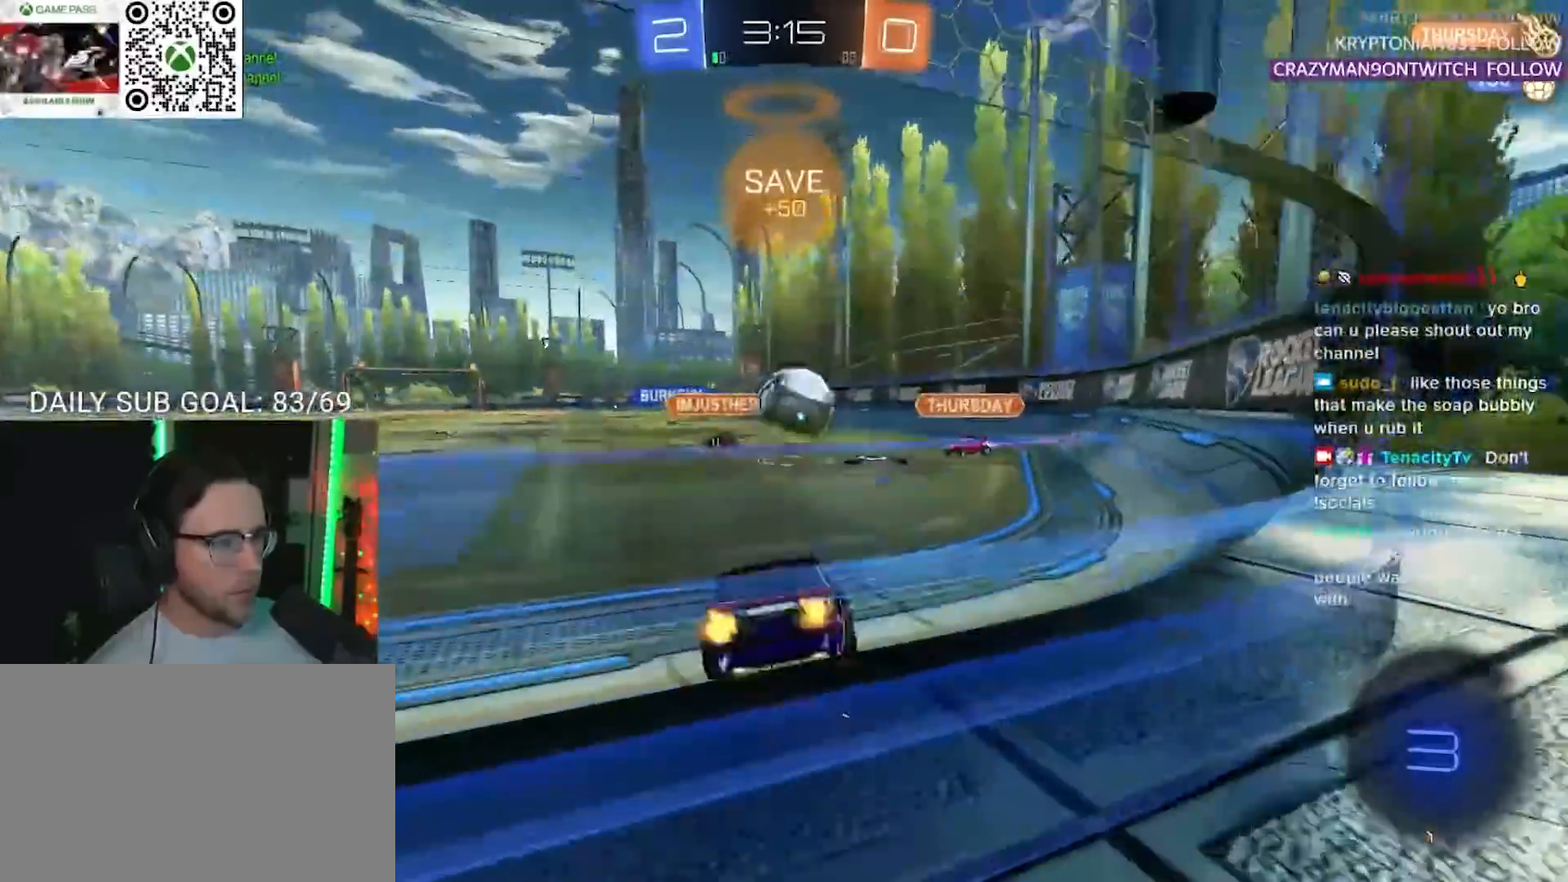
{"buttons": ["R2"], "left_stick": "left", "right_stick": "center", "events": [[33, "SQUARE", "down"], [167, "SQUARE", "up"]]}
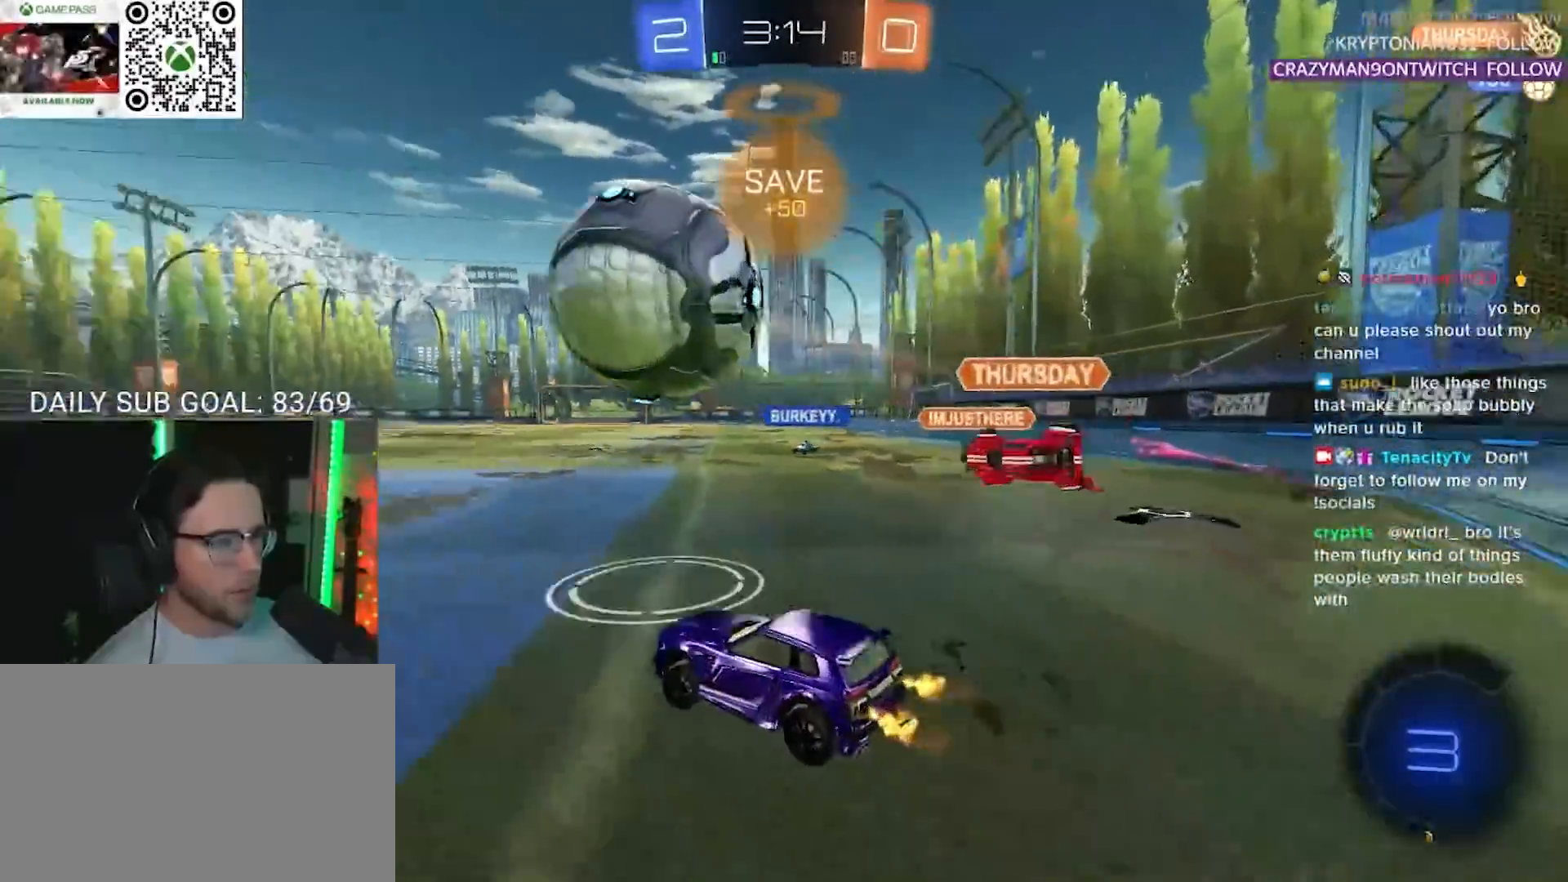
{"buttons": ["R2"], "left_stick": "left", "right_stick": "center", "events": [[267, "left_stick", "center"], [450, "left_stick", "left"]]}
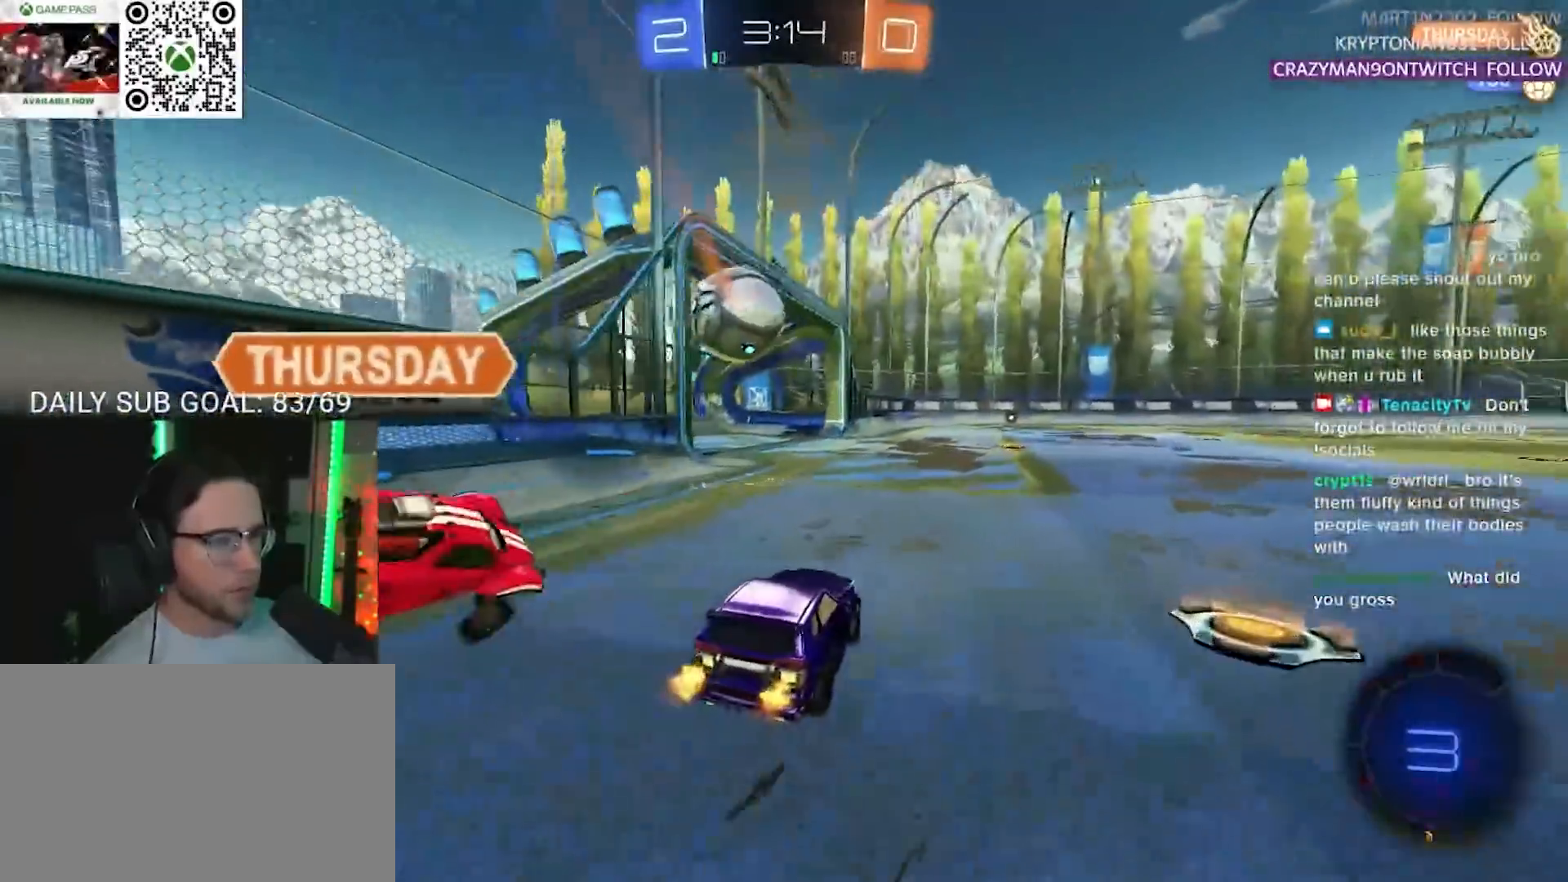
{"buttons": ["R2"], "left_stick": "center", "right_stick": "center", "events": [[83, "left_stick", "center"]]}
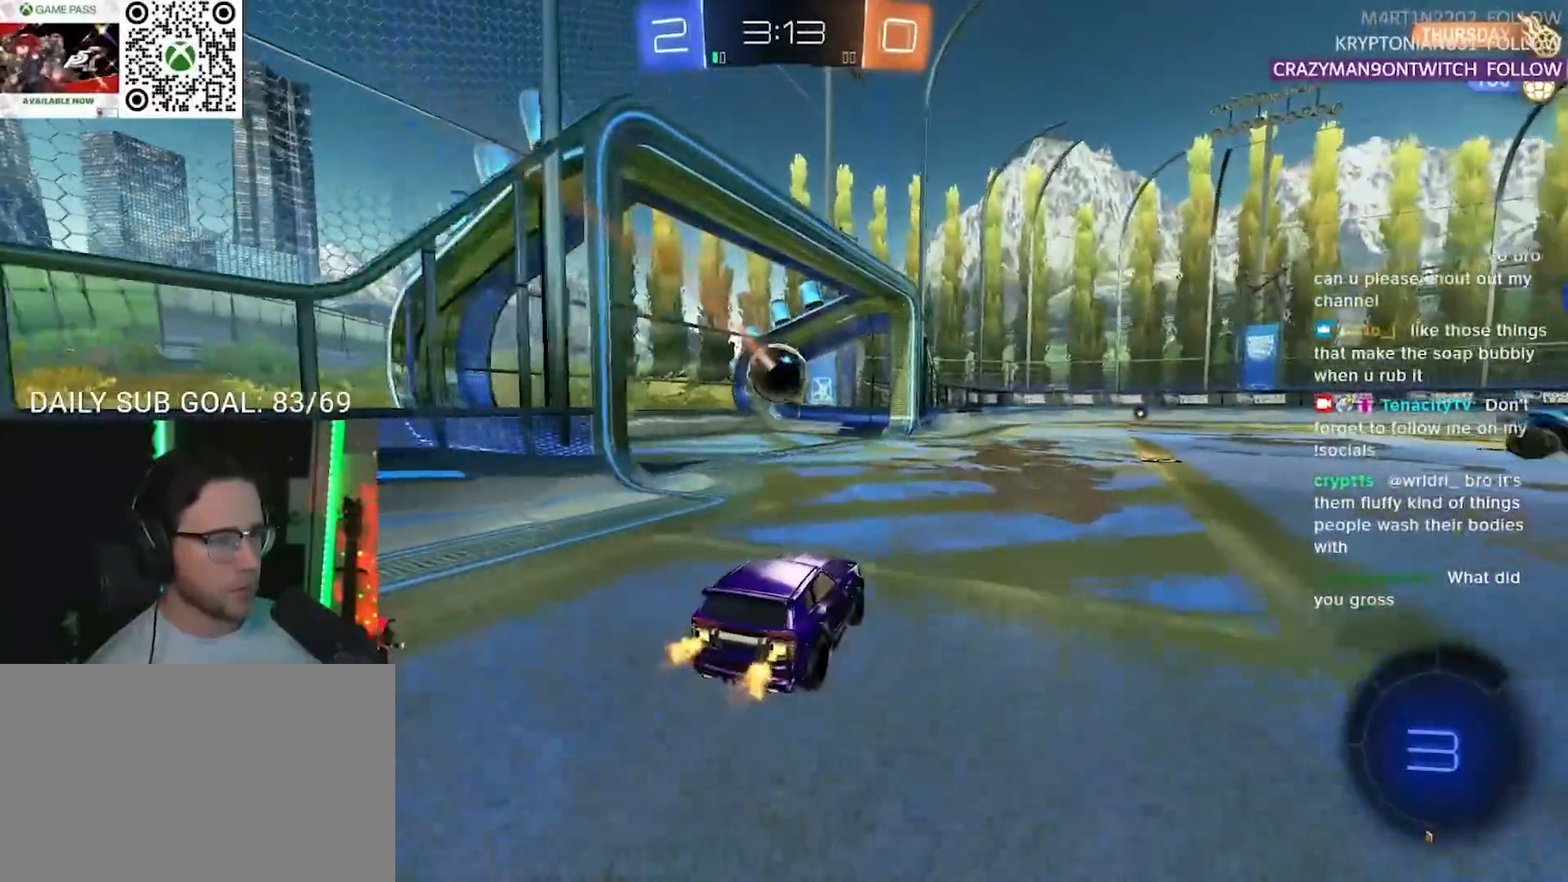
{"buttons": ["R2"], "left_stick": "center", "right_stick": "center", "events": [[283, "TRIANGLE", "down"], [367, "TRIANGLE", "up"]]}
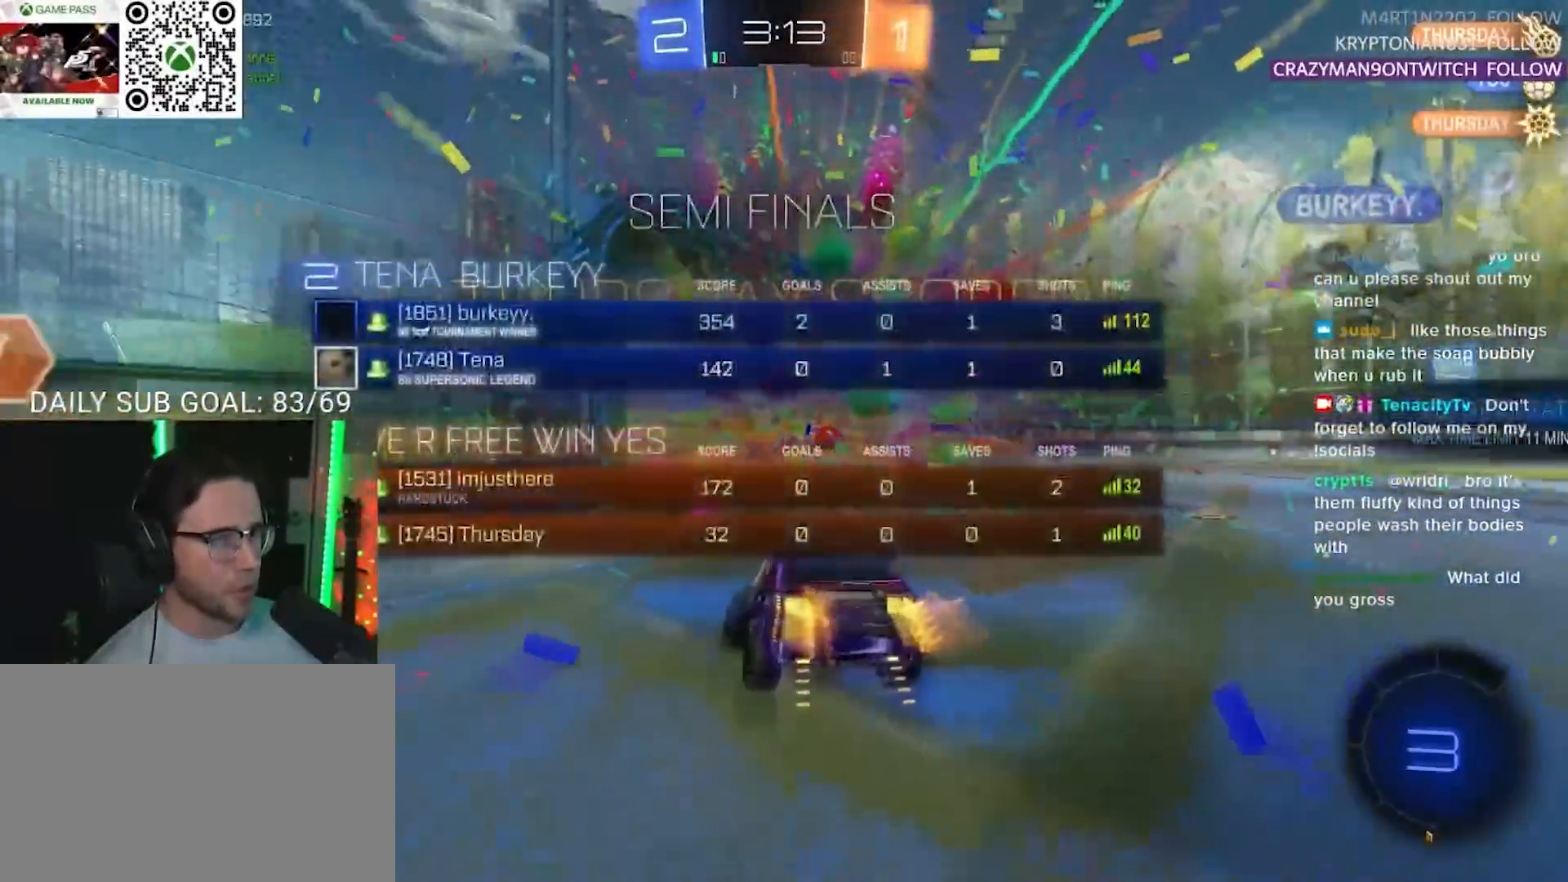
{"buttons": ["TRIANGLE"], "left_stick": "down-left", "right_stick": "center", "events": [[167, "R2", "up"], [217, "left_stick", "down"], [267, "left_stick", "down-left"], [500, "TRIANGLE", "down"]]}
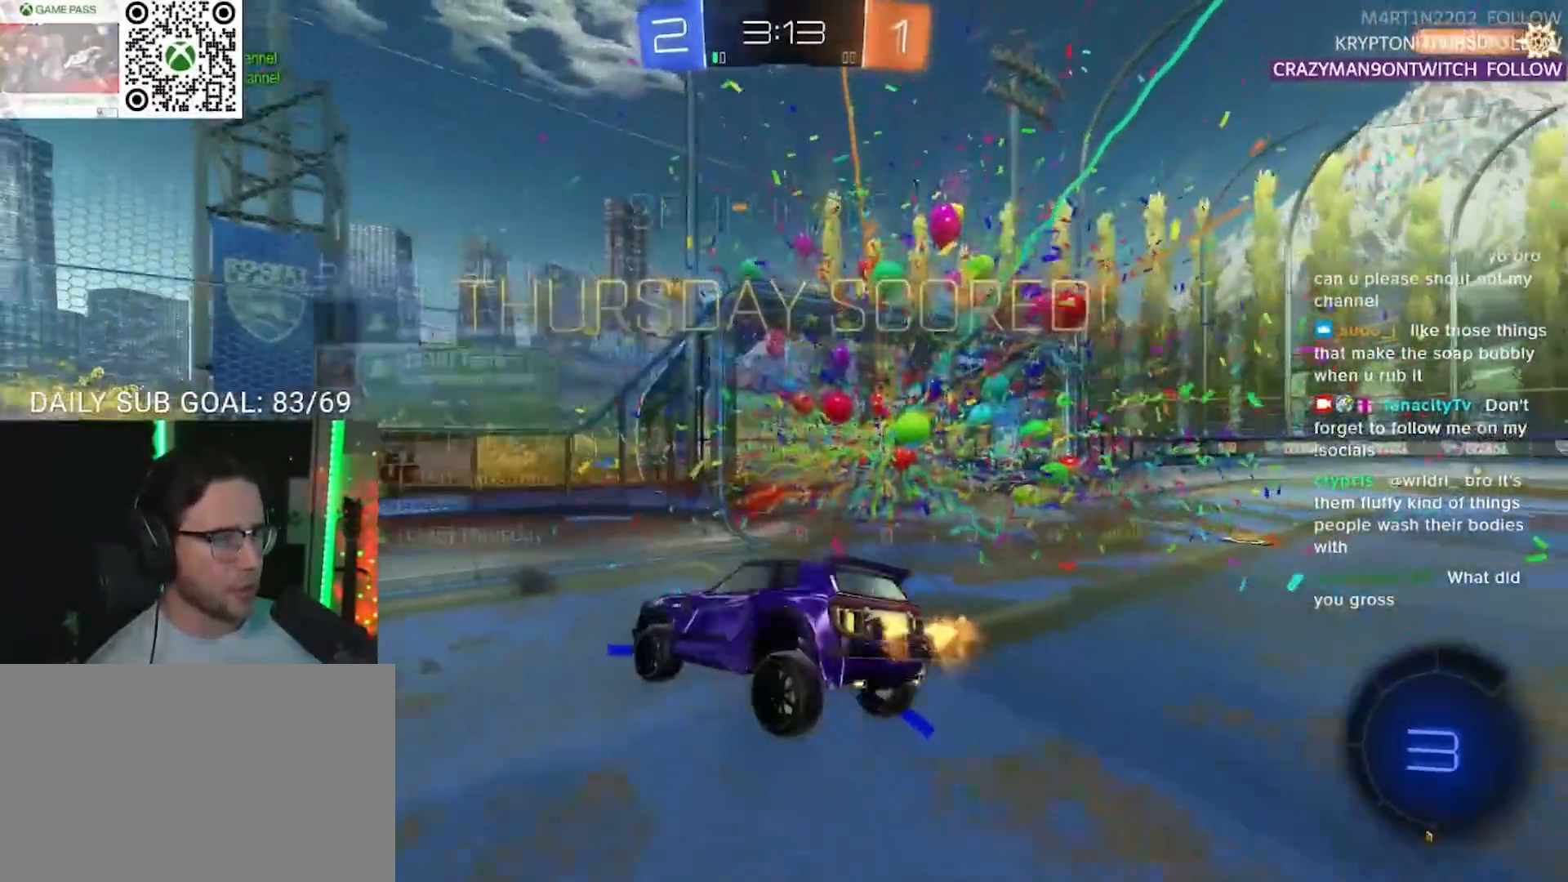
{"buttons": ["L2"], "left_stick": "right", "right_stick": "center", "events": [[117, "TRIANGLE", "up"], [133, "L2", "down"], [133, "left_stick", "center"], [500, "left_stick", "right"]]}
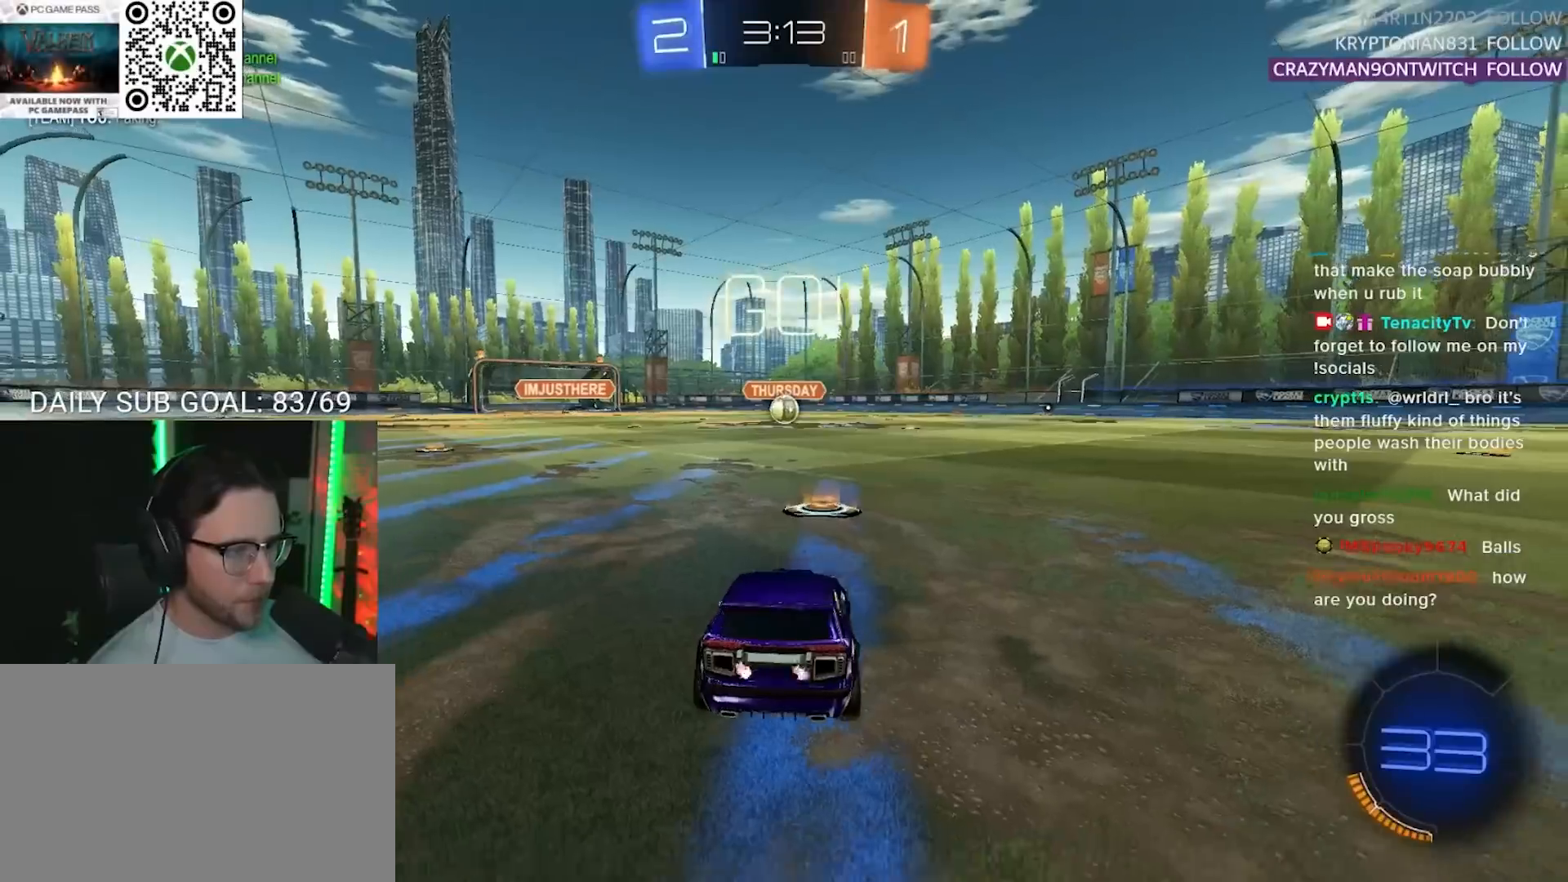
{"buttons": ["L2"], "left_stick": "down", "right_stick": "center", "events": [[133, "left_stick", "center"], [367, "left_stick", "down"], [400, "CROSS", "down"], [450, "CROSS", "up"]]}
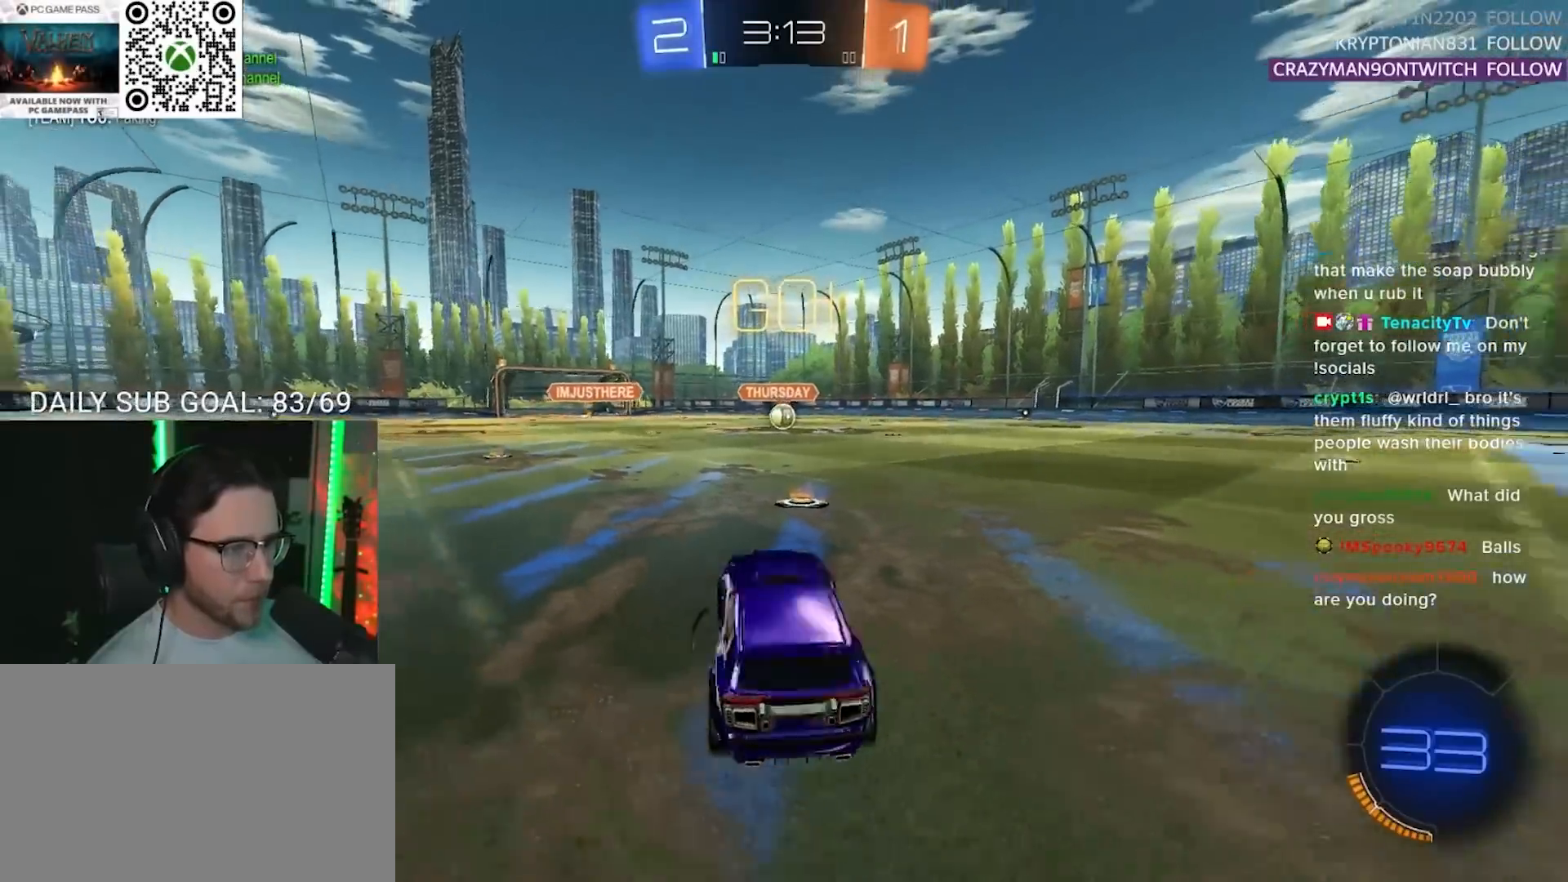
{"buttons": ["R1", "R2", "L3"], "left_stick": "up", "right_stick": "center", "events": [[17, "CROSS", "down"], [83, "SQUARE", "down"], [117, "CROSS", "up"], [267, "SQUARE", "up"], [283, "L2", "up"], [300, "left_stick", "up"], [350, "R1", "down"], [350, "R2", "down"], [367, "L3", "down"]]}
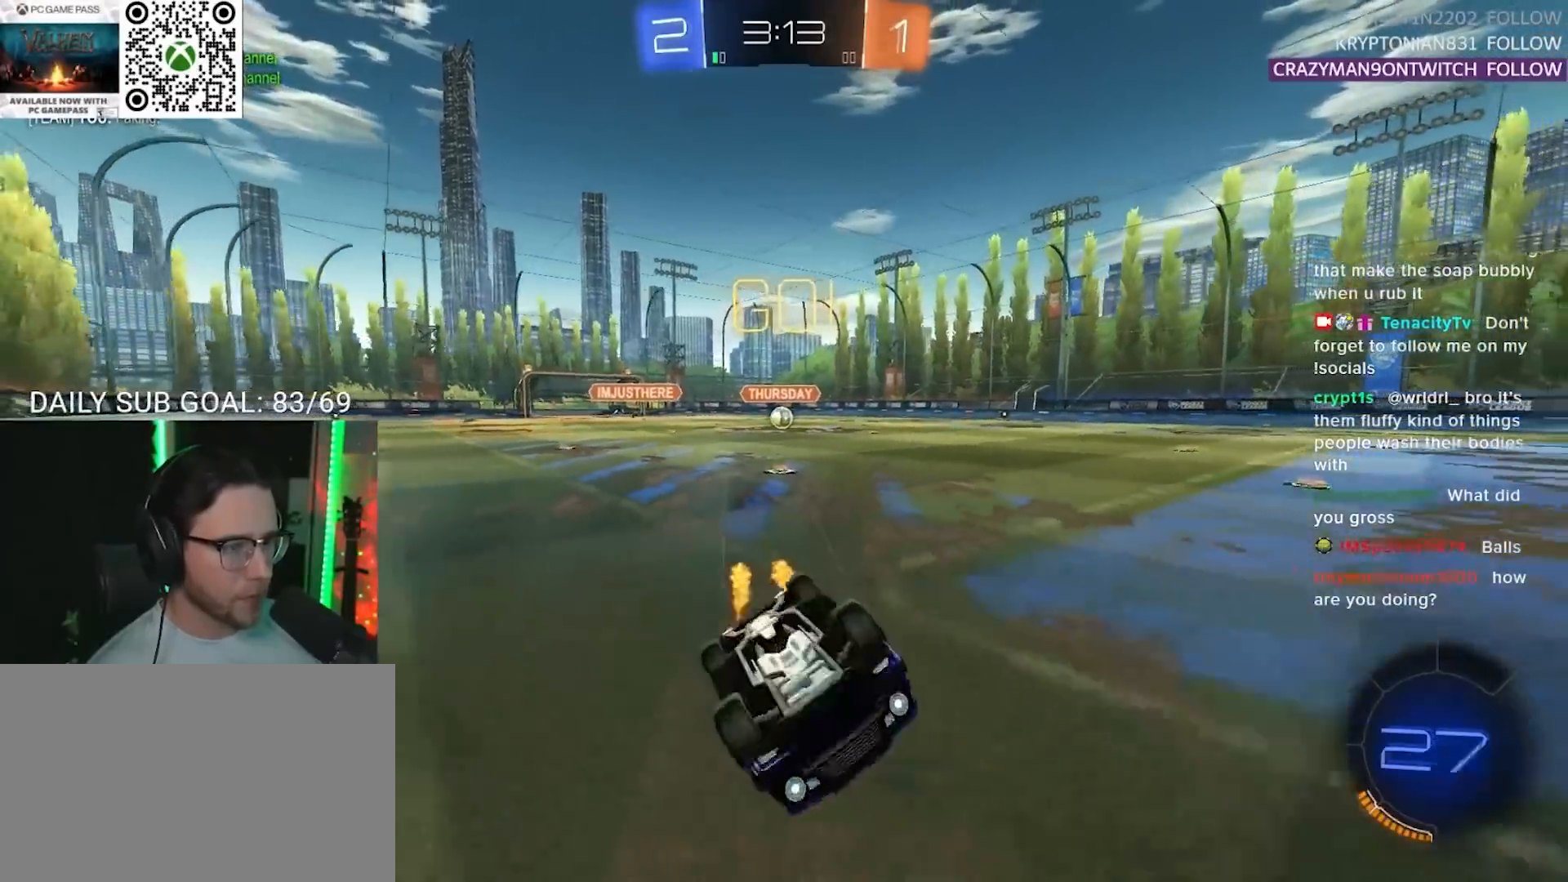
{"buttons": ["R2"], "left_stick": "up", "right_stick": "center", "events": [[383, "L3", "up"], [483, "R1", "up"]]}
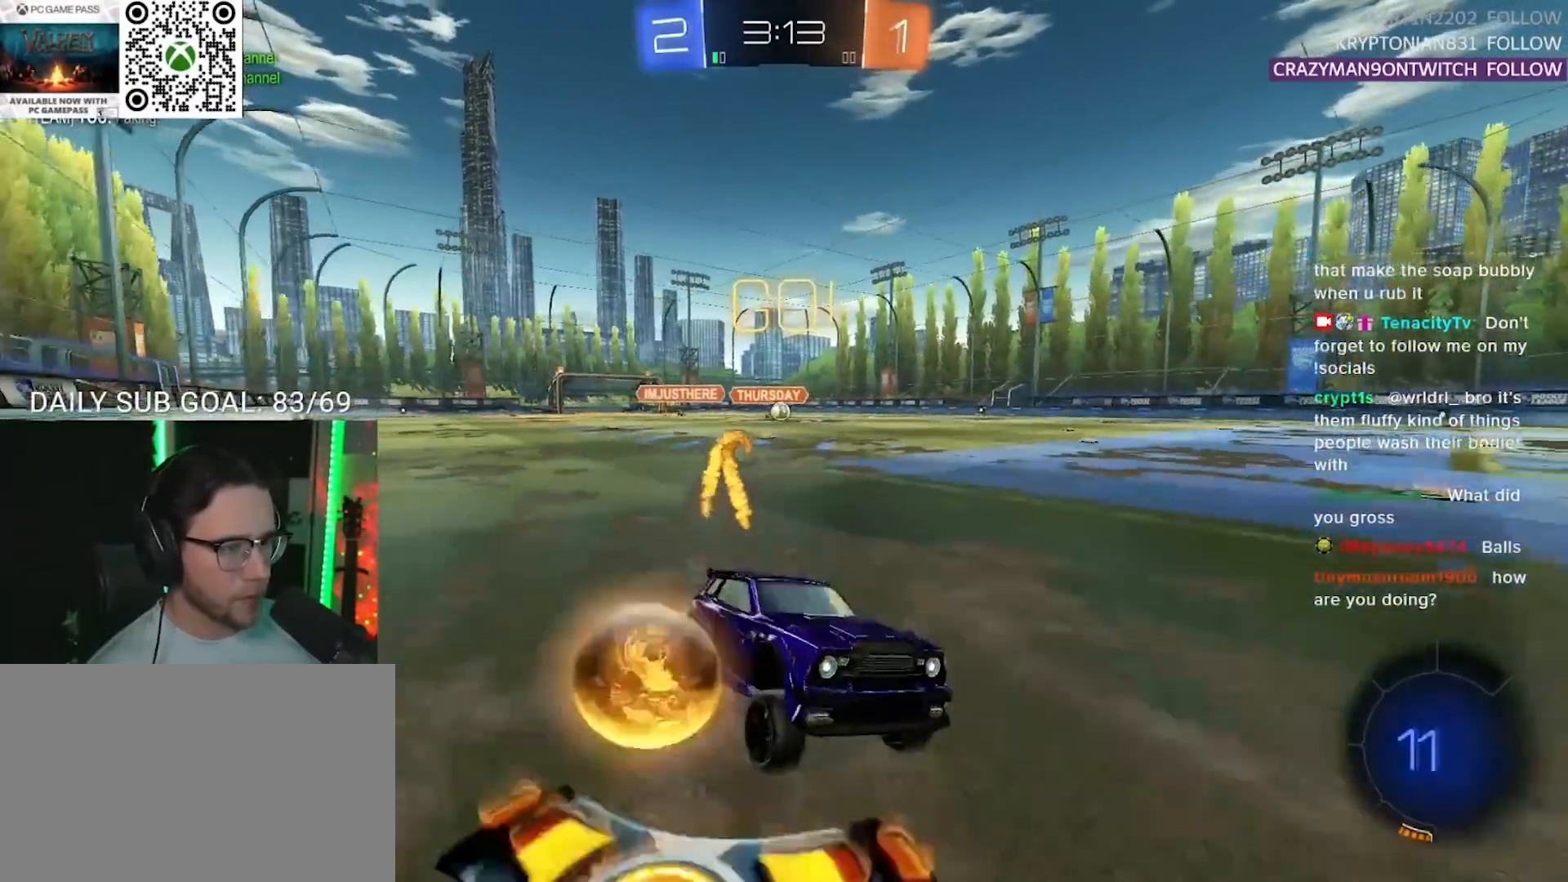
{"buttons": ["R2"], "left_stick": "left", "right_stick": "center", "events": [[33, "left_stick", "left"], [100, "SQUARE", "down"], [167, "SQUARE", "up"], [217, "SQUARE", "down"], [333, "SQUARE", "up"]]}
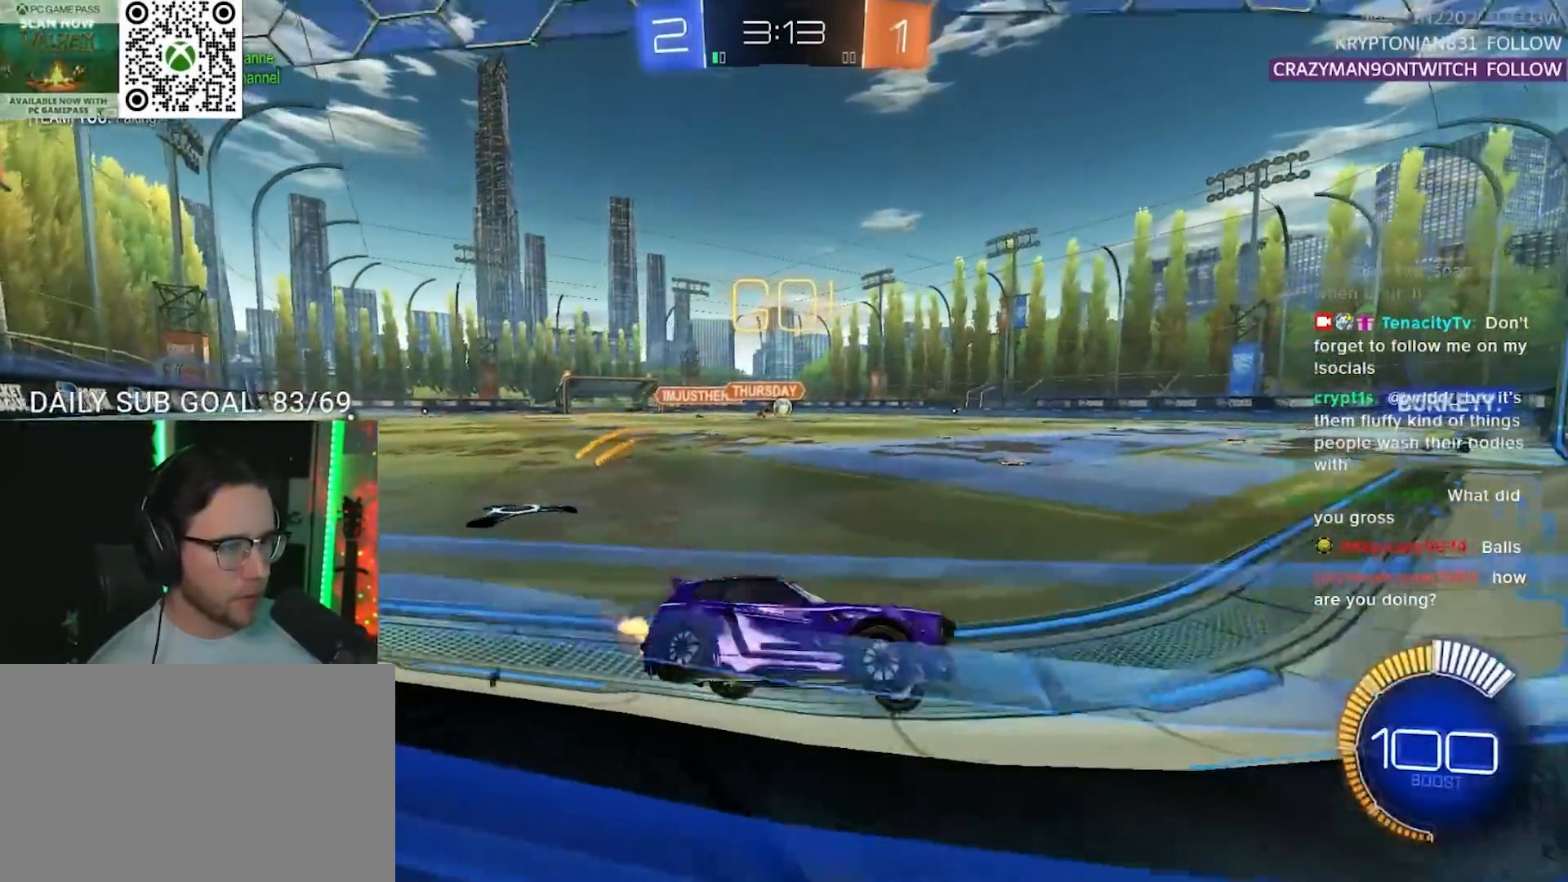
{"buttons": ["R1", "R2"], "left_stick": "center", "right_stick": "center", "events": [[417, "left_stick", "center"], [433, "R1", "down"]]}
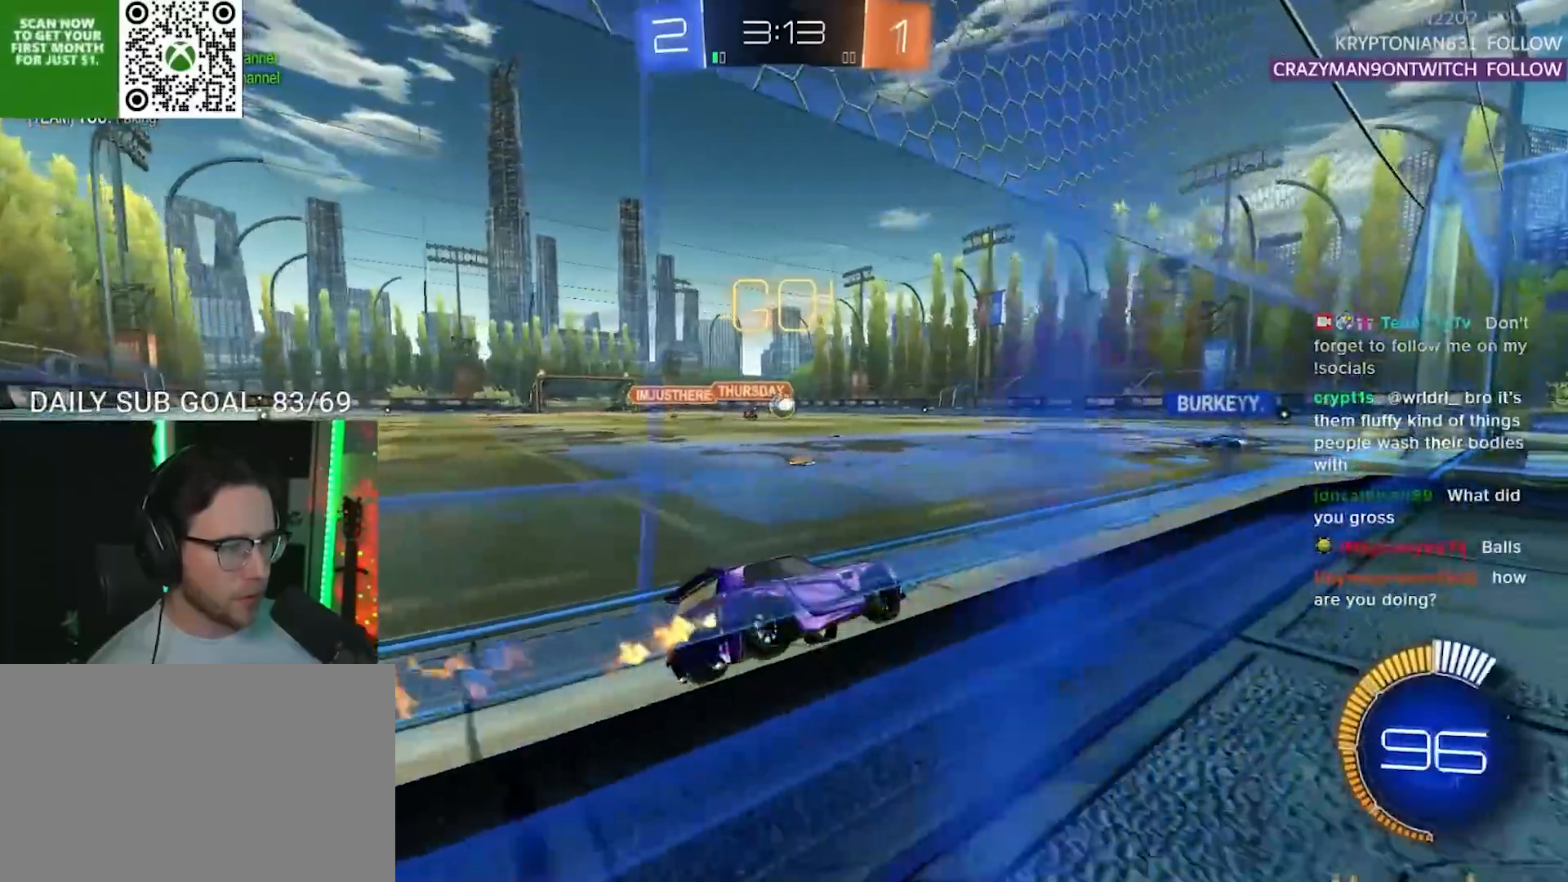
{"buttons": ["R2"], "left_stick": "left", "right_stick": "center", "events": [[117, "R1", "up"], [417, "left_stick", "left"]]}
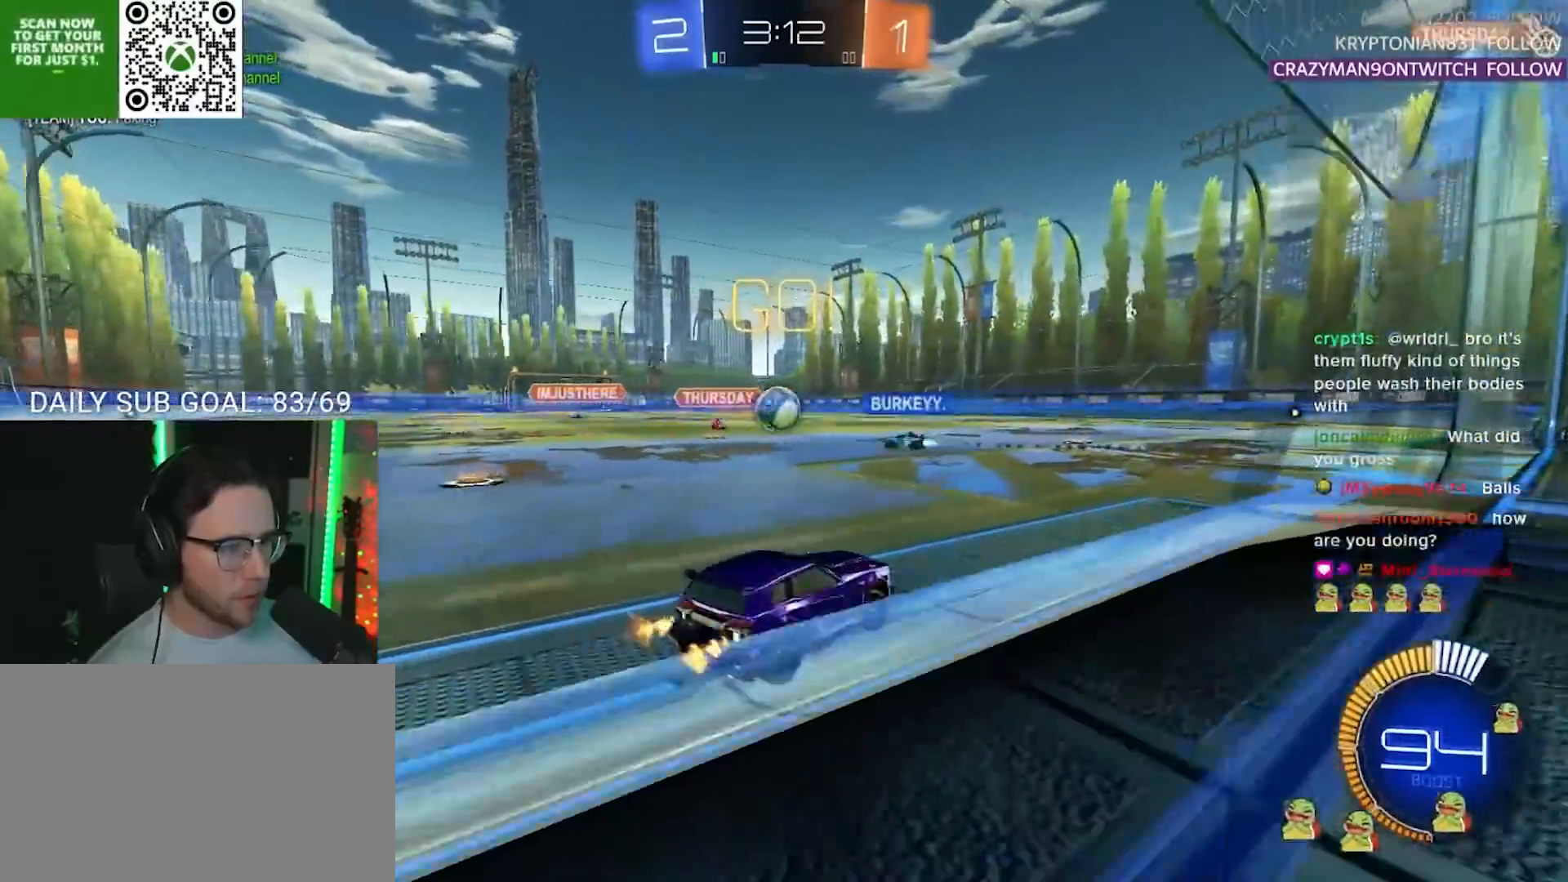
{"buttons": ["R2"], "left_stick": "left", "right_stick": "center", "events": [[33, "left_stick", "center"], [183, "left_stick", "left"]]}
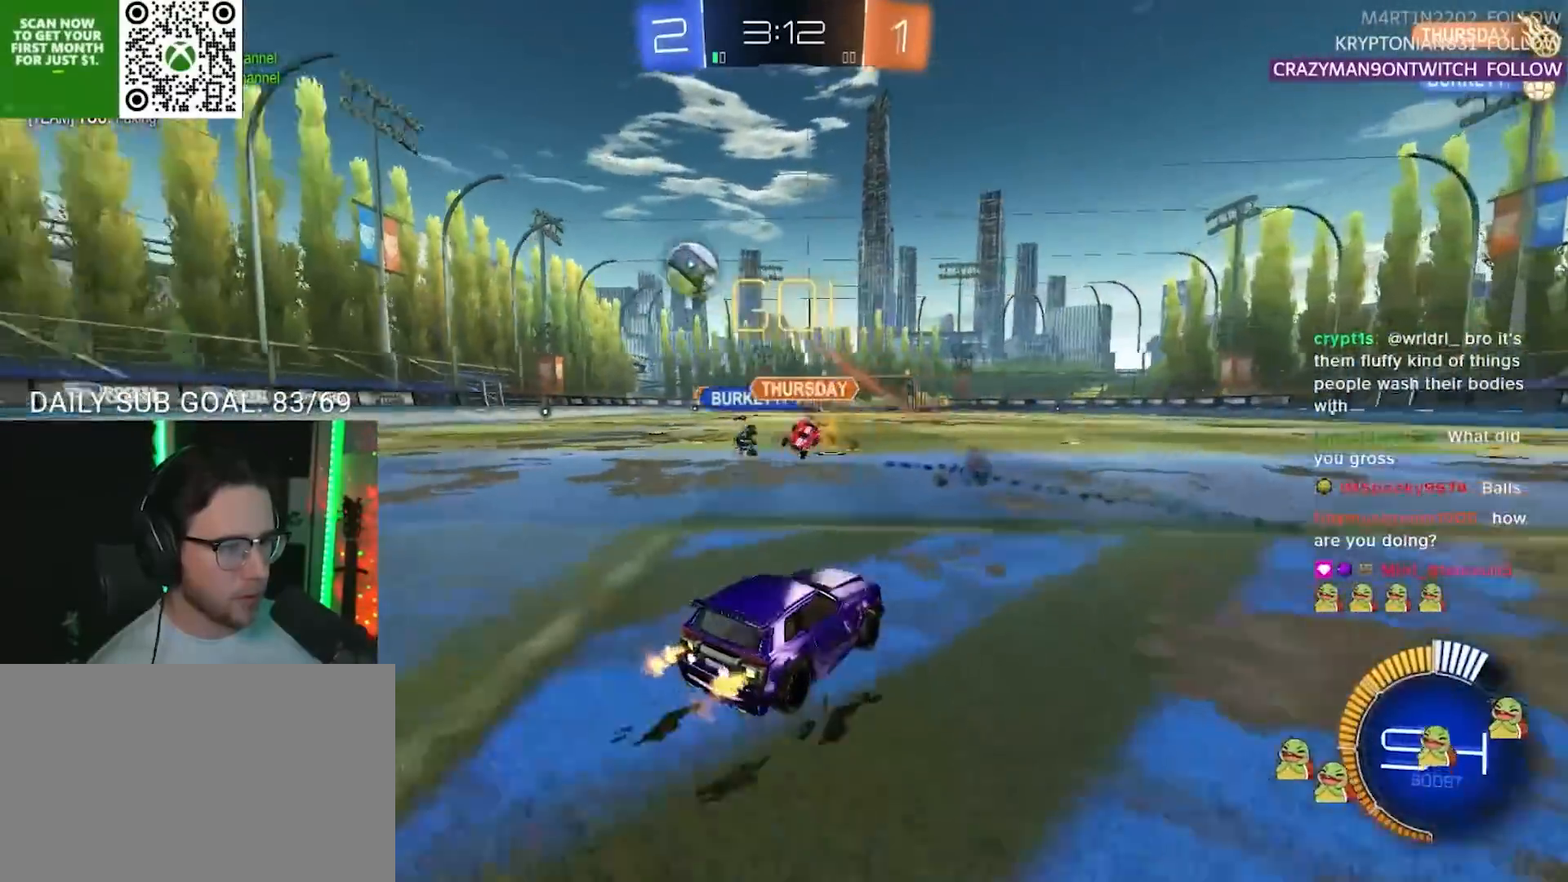
{"buttons": ["R2"], "left_stick": "down-left", "right_stick": "center", "events": [[150, "left_stick", "center"], [250, "left_stick", "down-left"]]}